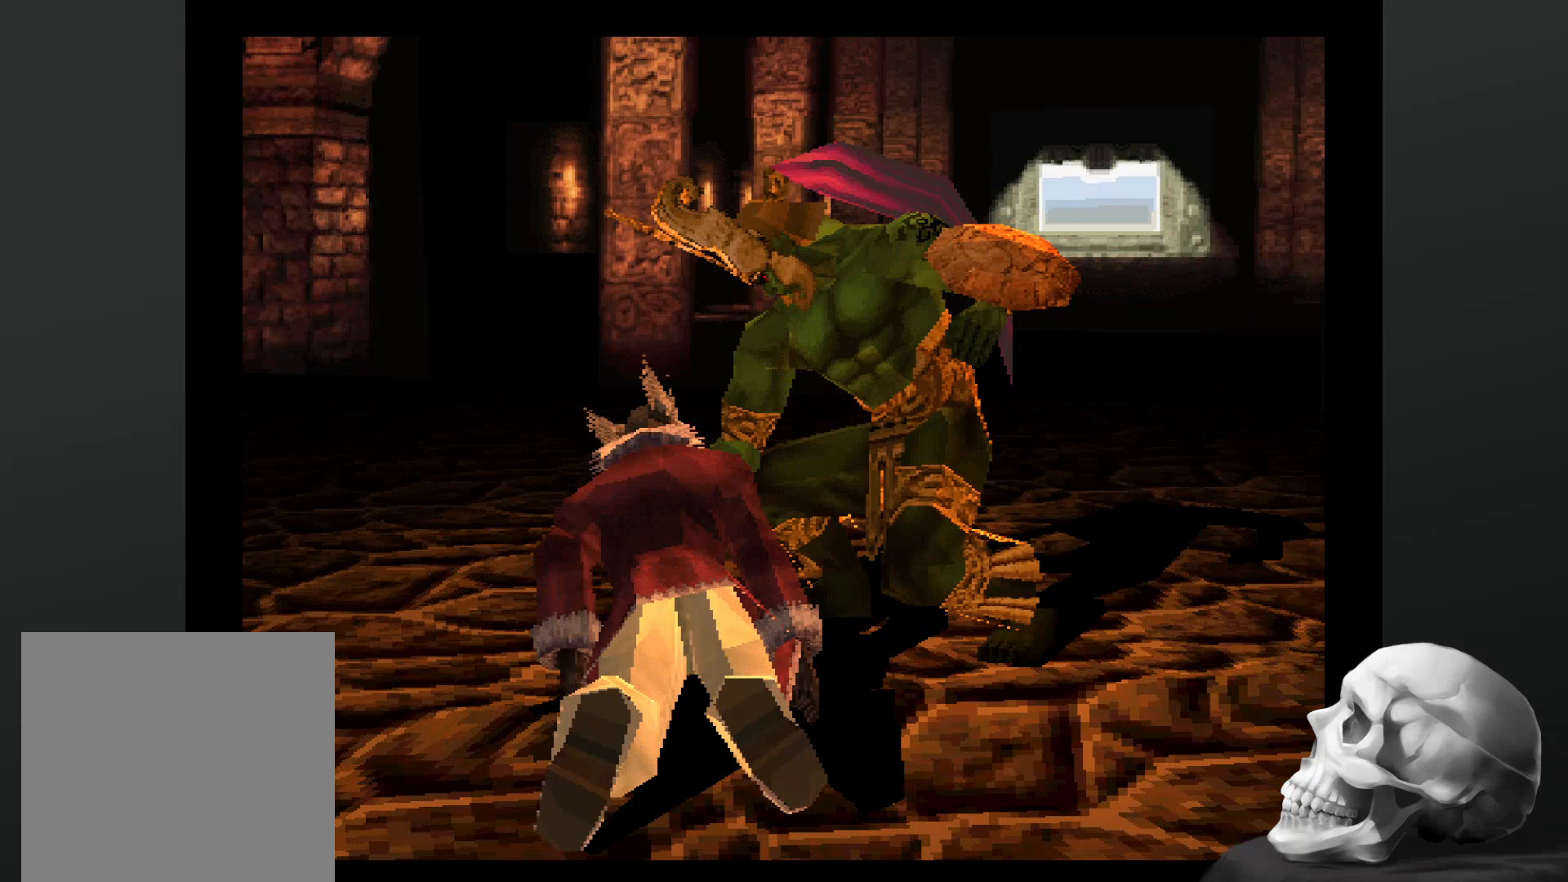
Gameplay with a controller (PlayStation layout); each line is a JSON object with the inputs held at the frame after it (dt_ms = milliseconds from this image to that frame). "events" lists button and stick changes between this image and that frame as [ms after this image, input, new state], when the widget could be followed in between. Not read: CROSS DPAD_DOWN DPAD_LEFT DPAD_RIGHT L3 R1 R3 SQUARE.
{"dt_ms": 500, "buttons": [], "left_stick": "center", "right_stick": "center", "events": []}
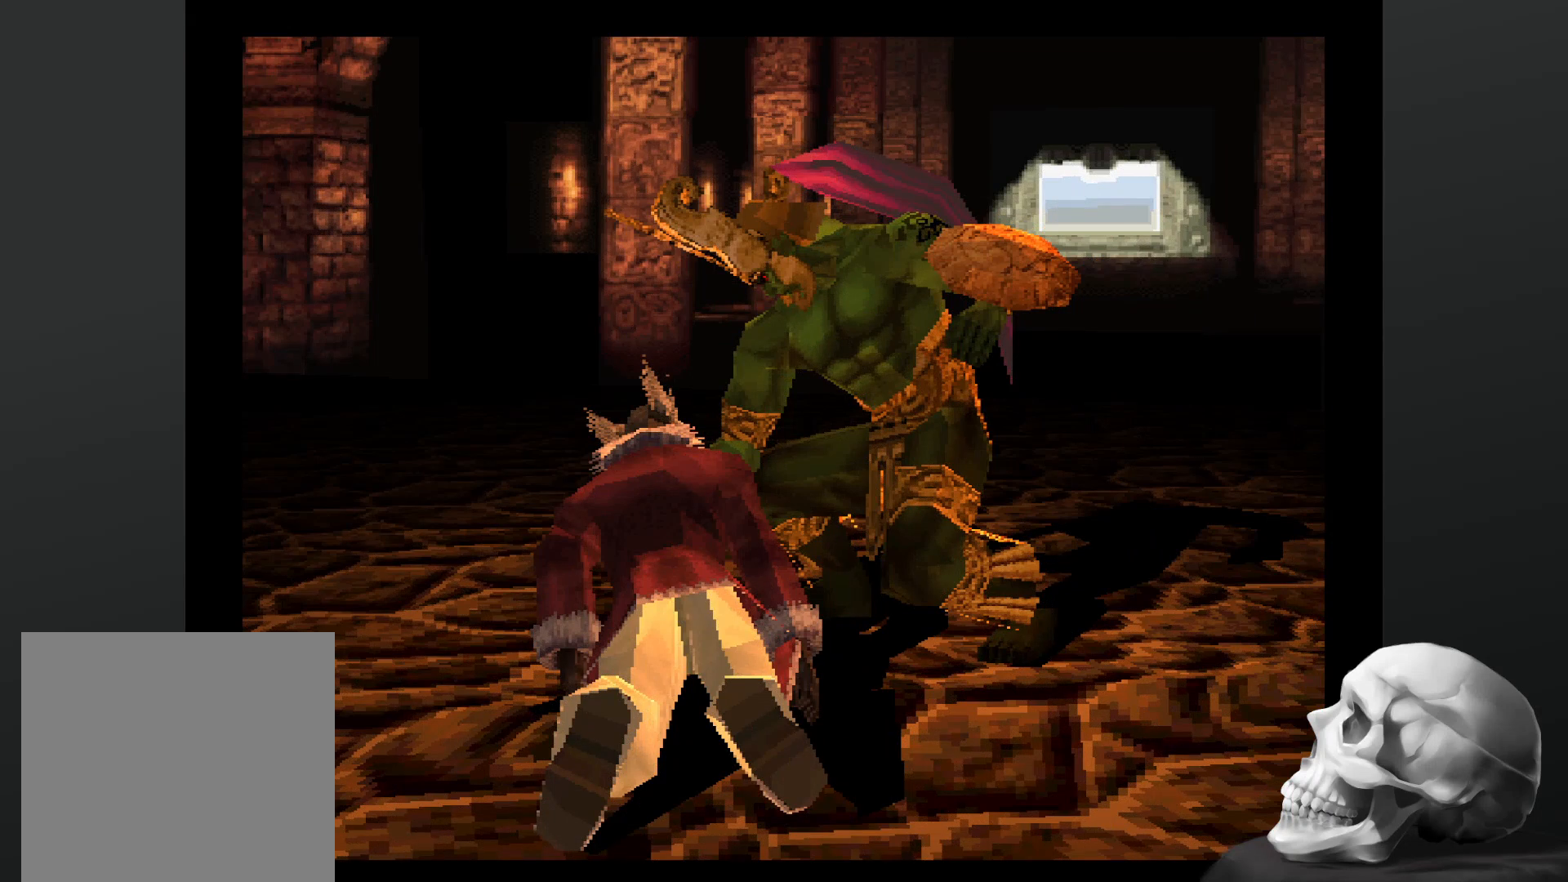
{"dt_ms": 500, "buttons": [], "left_stick": "center", "right_stick": "center", "events": []}
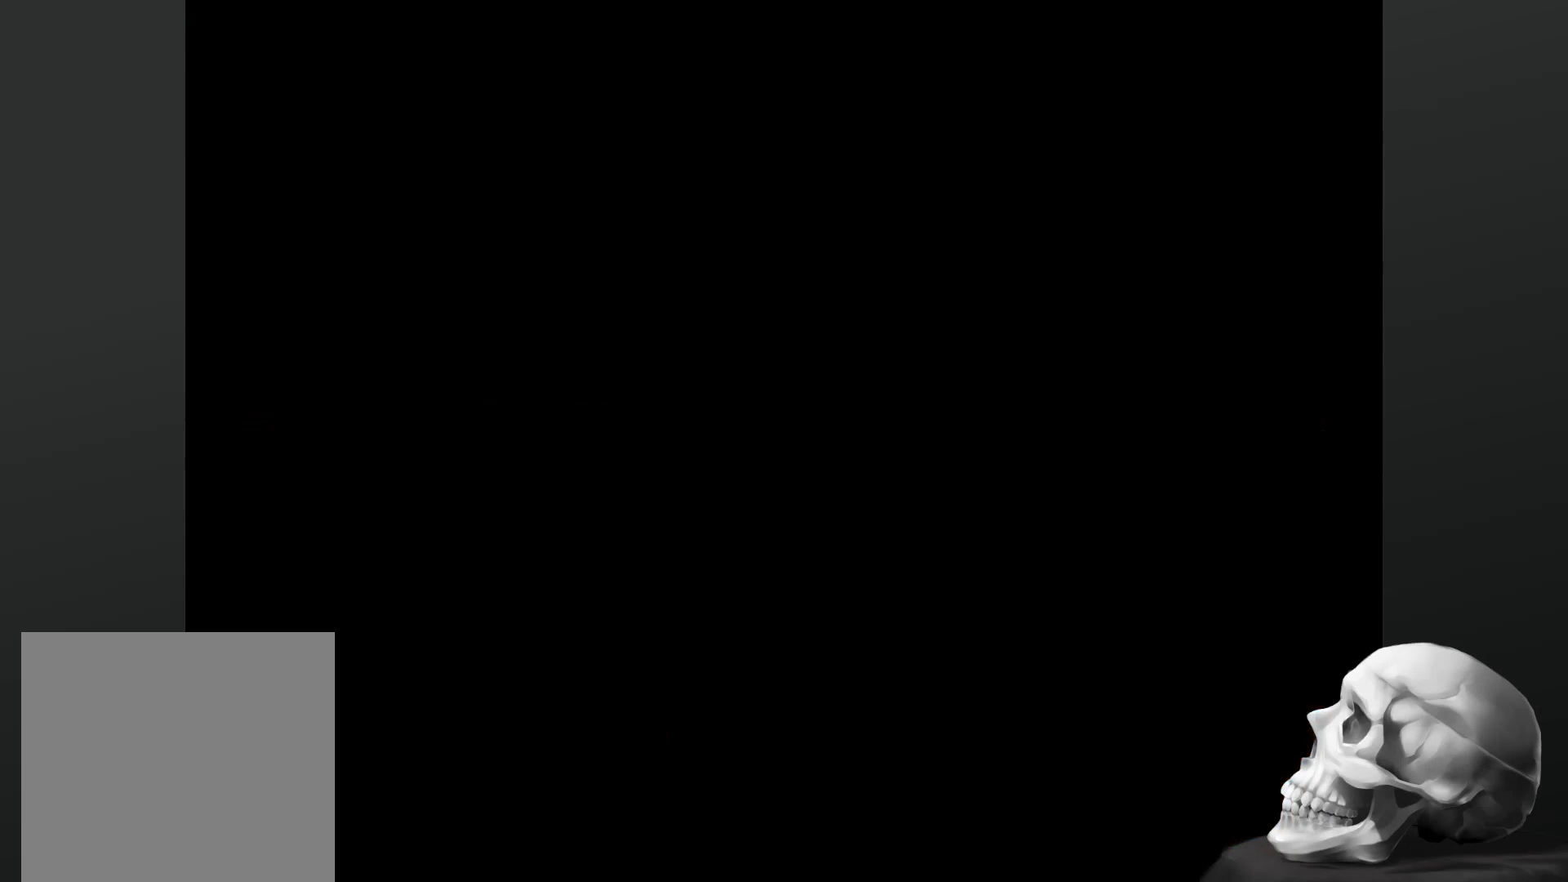
{"dt_ms": 500, "buttons": [], "left_stick": "center", "right_stick": "center", "events": []}
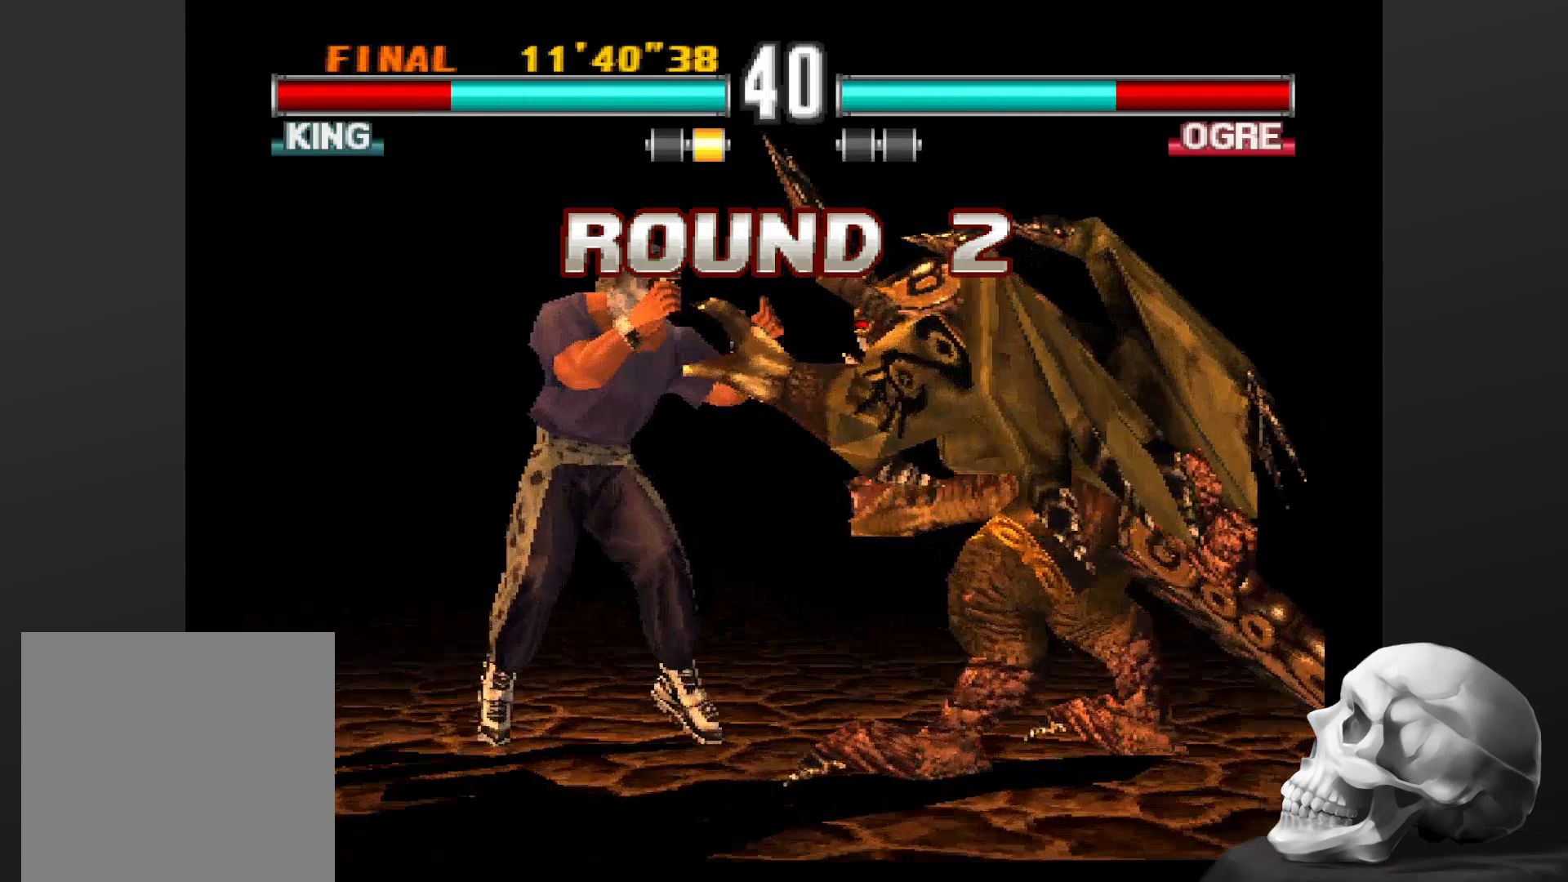
{"dt_ms": 500, "buttons": [], "left_stick": "center", "right_stick": "center", "events": []}
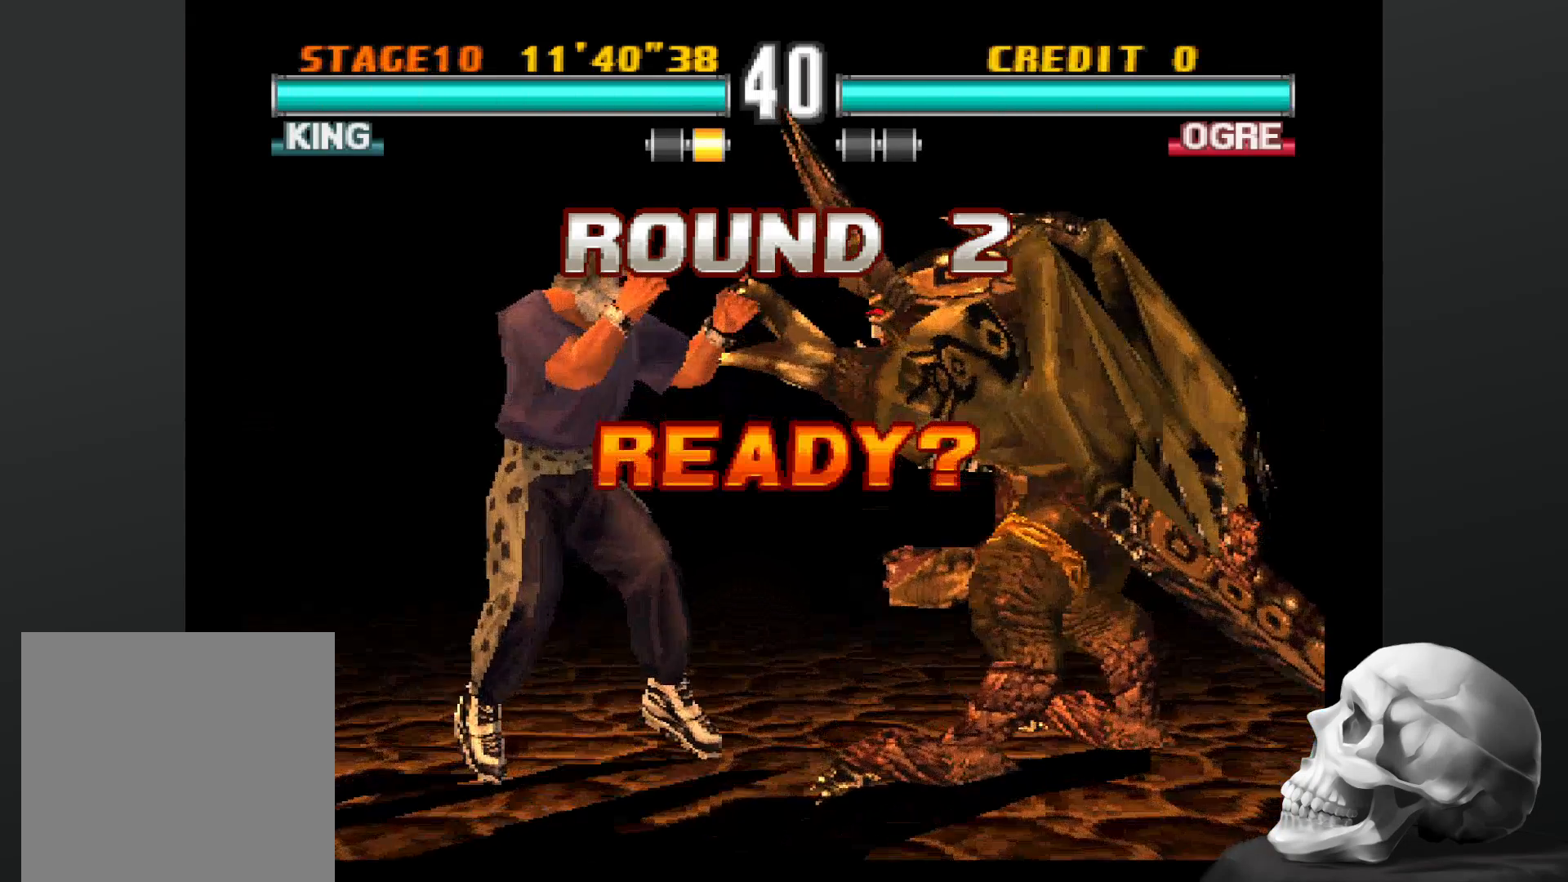
{"dt_ms": 500, "buttons": [], "left_stick": "center", "right_stick": "center", "events": [[133, "CIRCLE", "down"], [333, "CIRCLE", "up"], [400, "CIRCLE", "down"], [500, "CIRCLE", "up"]]}
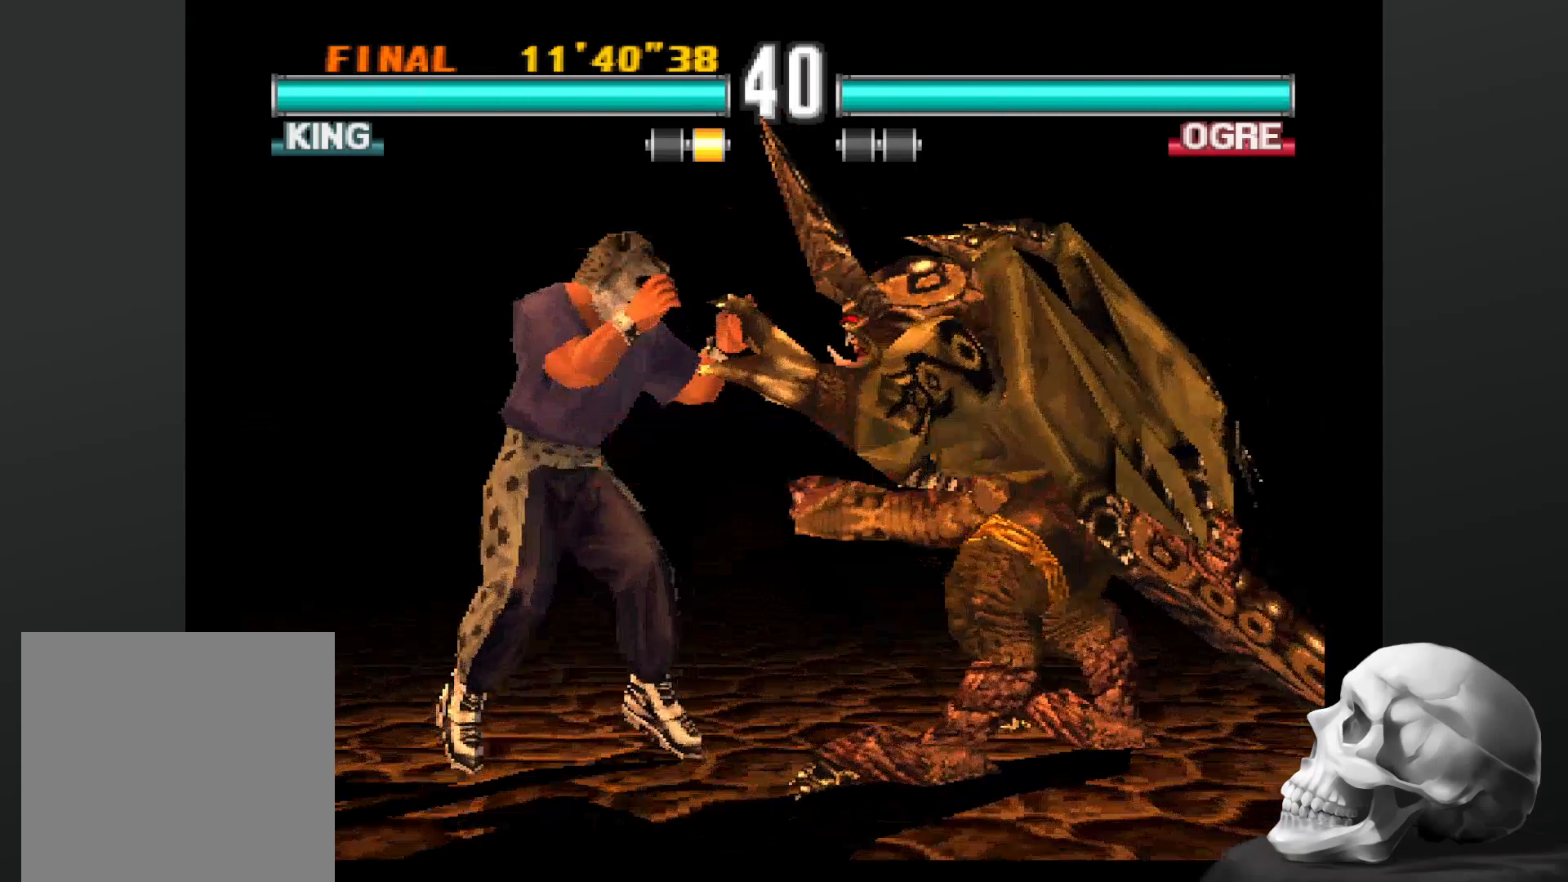
{"dt_ms": 500, "buttons": ["CIRCLE"], "left_stick": "center", "right_stick": "center", "events": [[167, "CIRCLE", "down"]]}
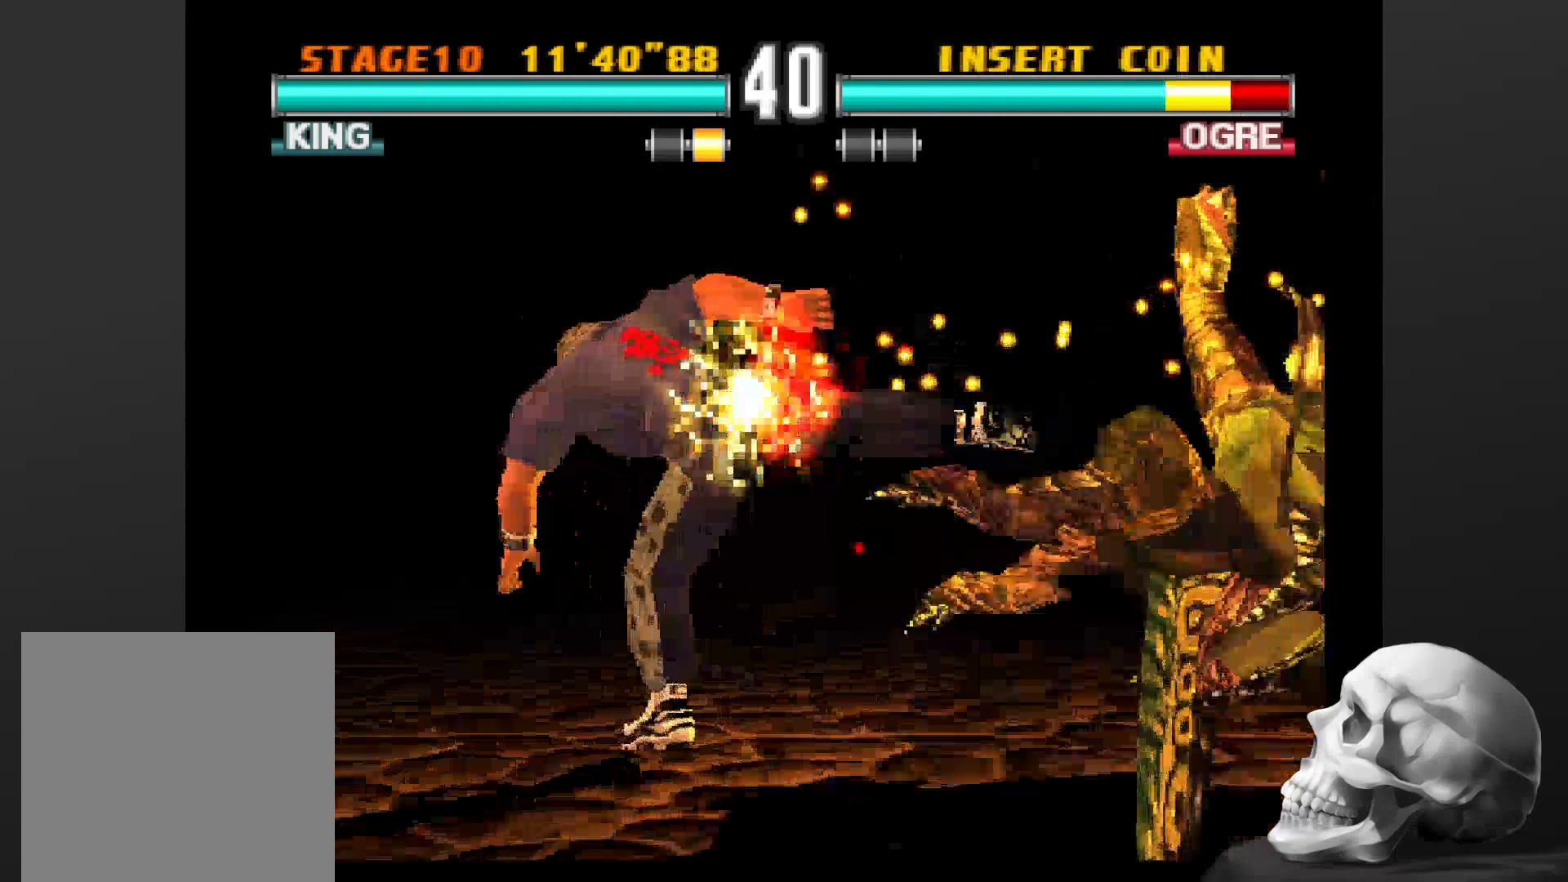
{"dt_ms": 500, "buttons": ["CIRCLE"], "left_stick": "center", "right_stick": "center", "events": []}
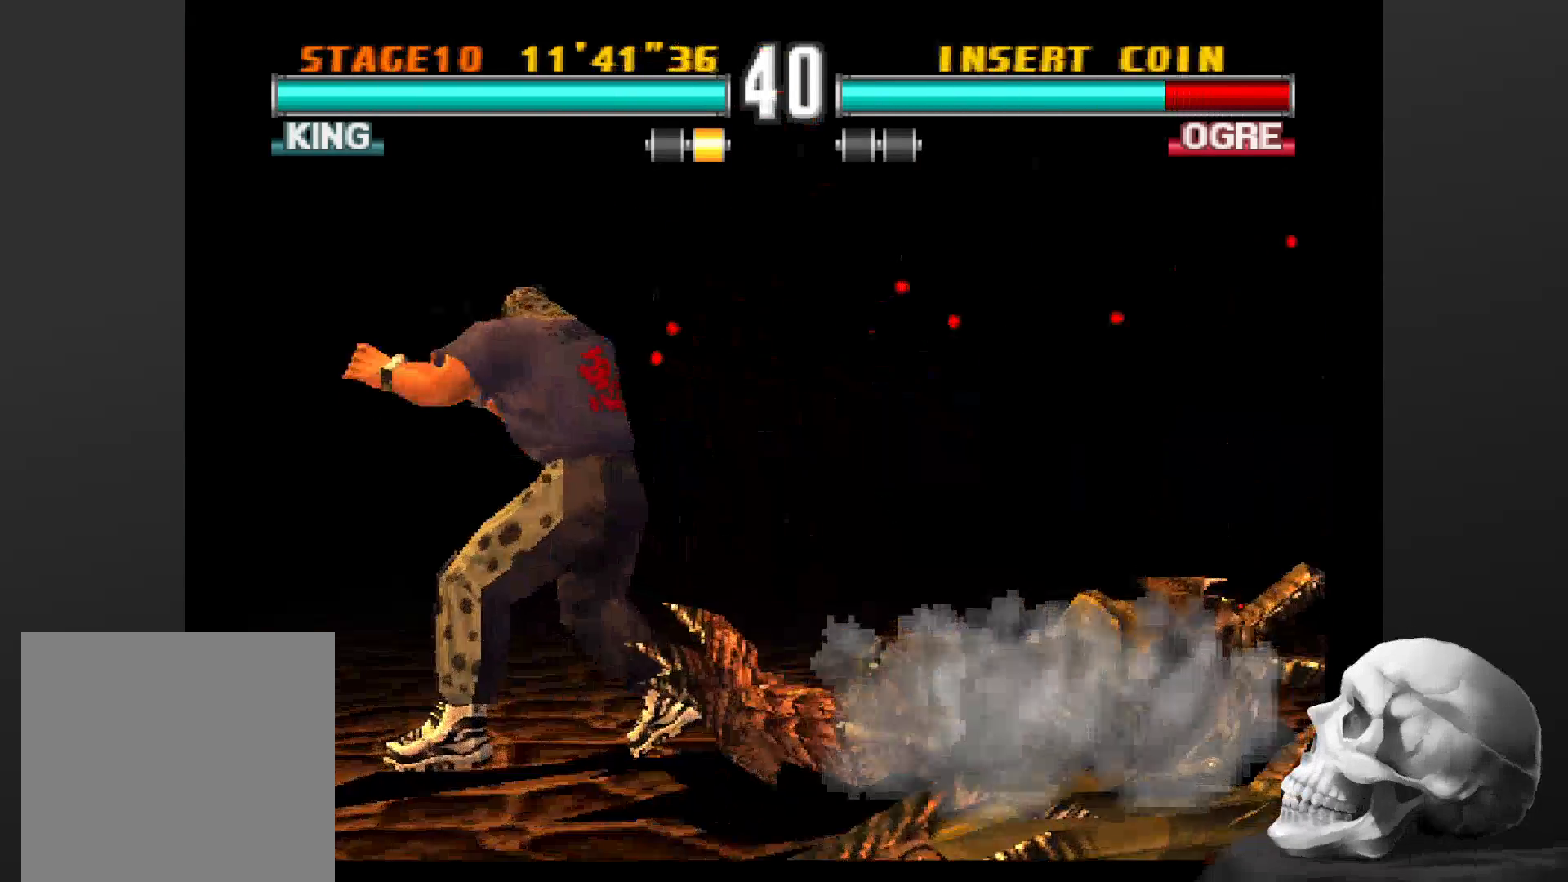
{"dt_ms": 500, "buttons": ["CIRCLE"], "left_stick": "center", "right_stick": "center", "events": []}
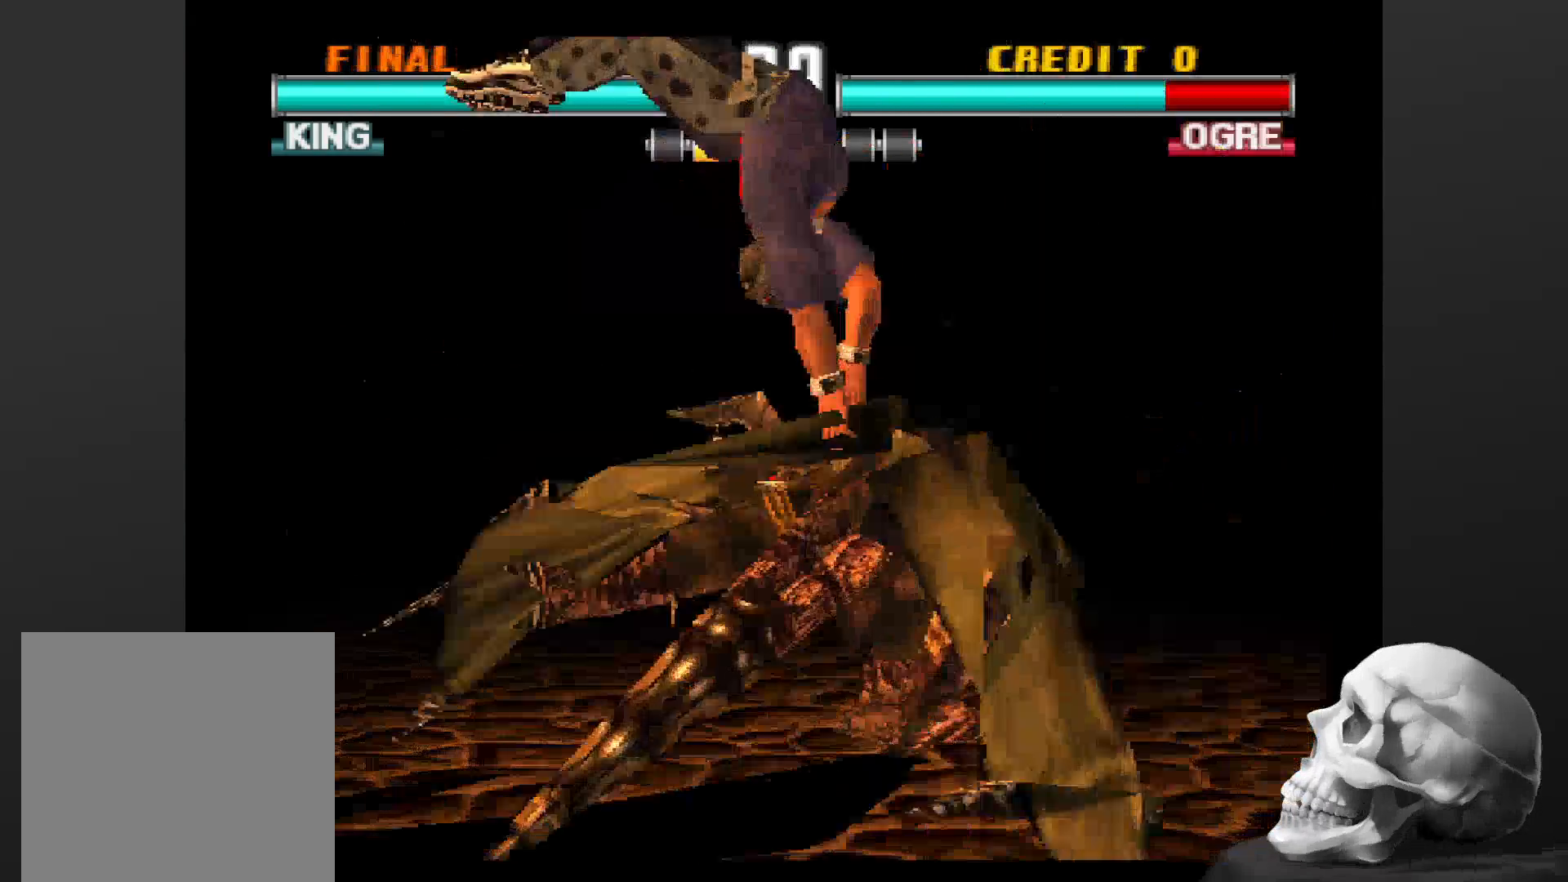
{"dt_ms": 500, "buttons": [], "left_stick": "center", "right_stick": "center", "events": [[100, "CIRCLE", "up"]]}
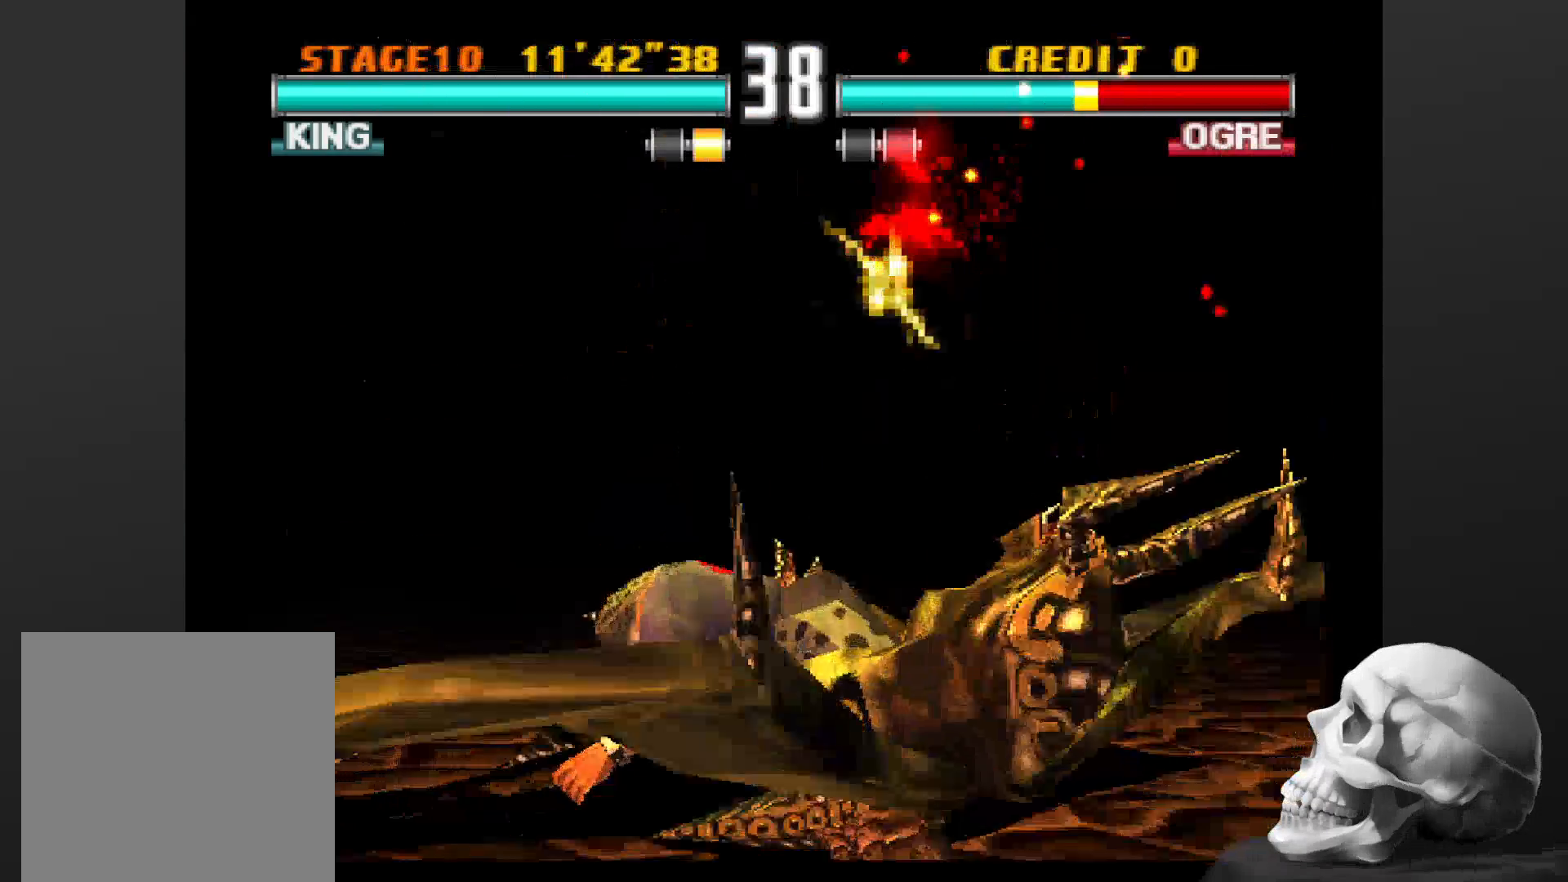
{"dt_ms": 500, "buttons": [], "left_stick": "center", "right_stick": "center", "events": []}
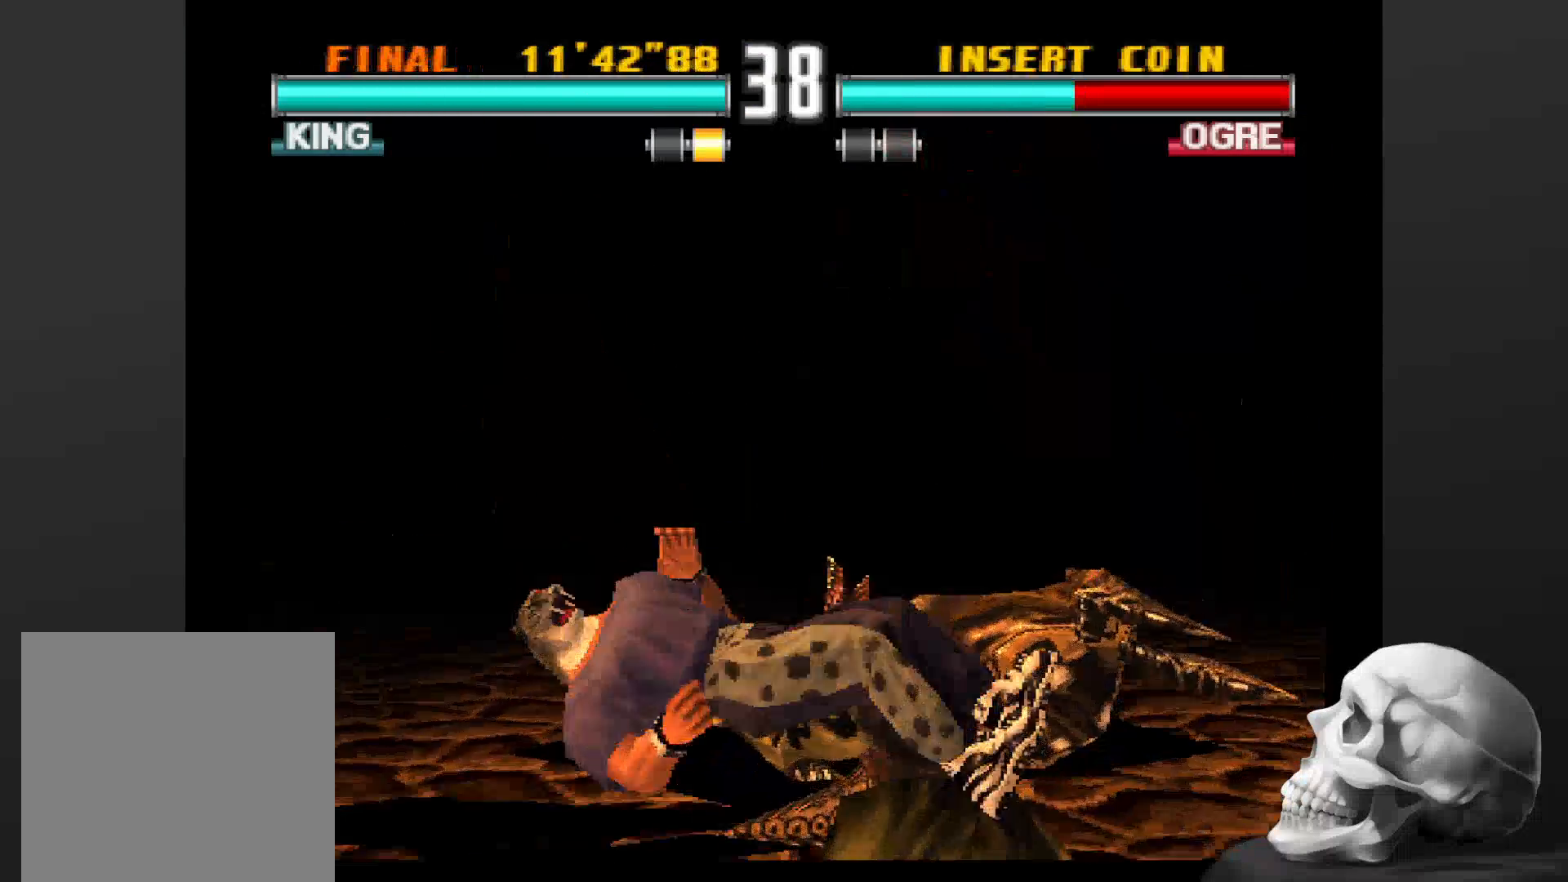
{"dt_ms": 500, "buttons": [], "left_stick": "center", "right_stick": "center", "events": []}
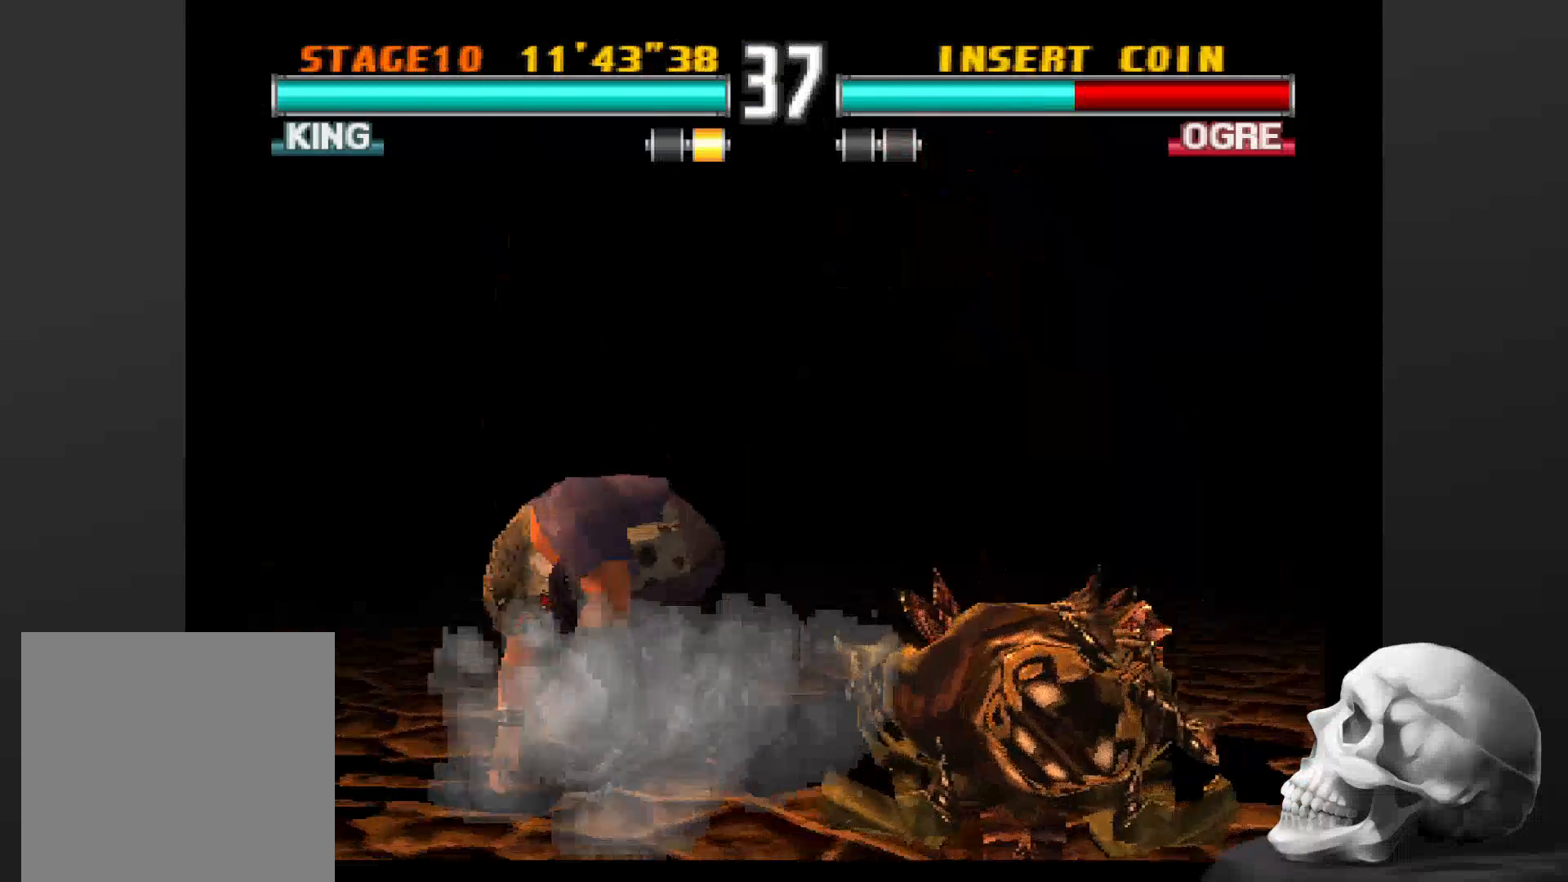
{"dt_ms": 500, "buttons": [], "left_stick": "center", "right_stick": "center", "events": []}
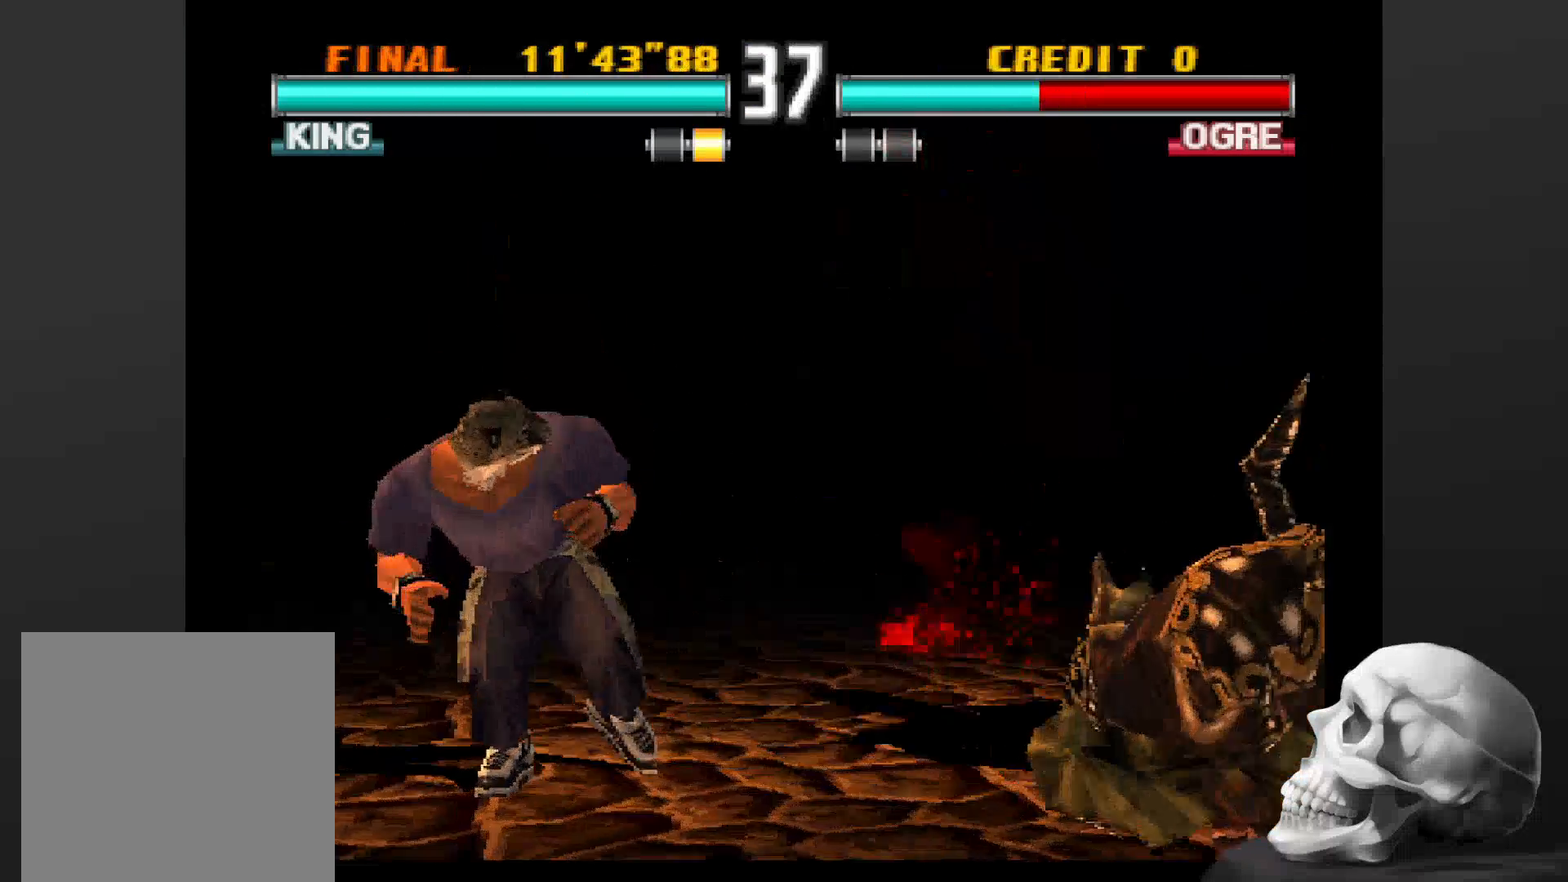
{"dt_ms": 500, "buttons": [], "left_stick": "center", "right_stick": "center", "events": []}
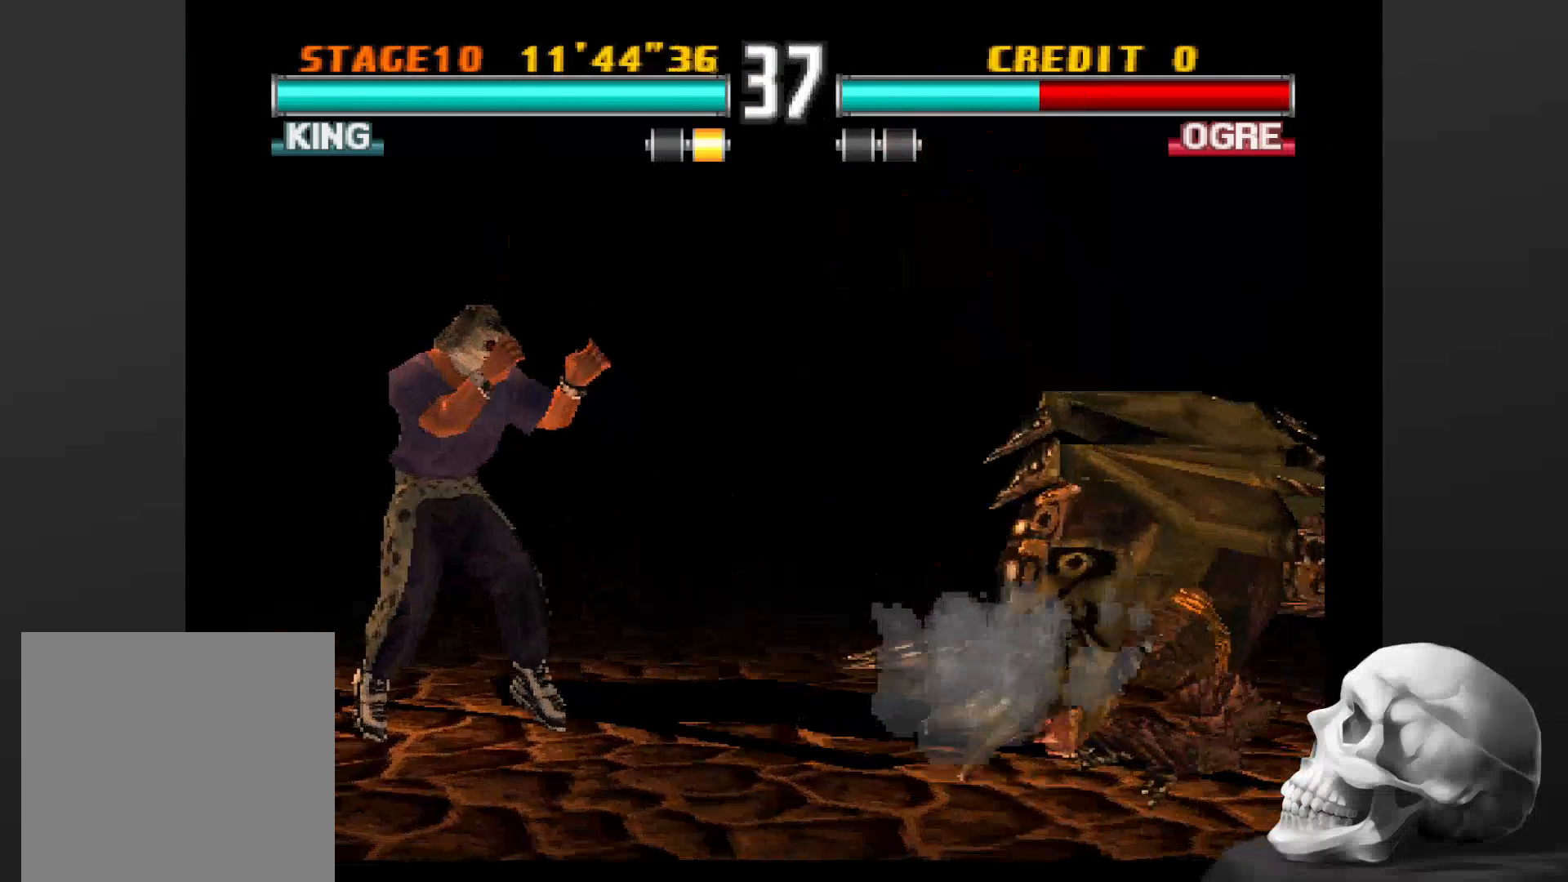
{"dt_ms": 1000, "buttons": [], "left_stick": "center", "right_stick": "center", "events": [[267, "TRIANGLE", "down"], [533, "TRIANGLE", "up"]]}
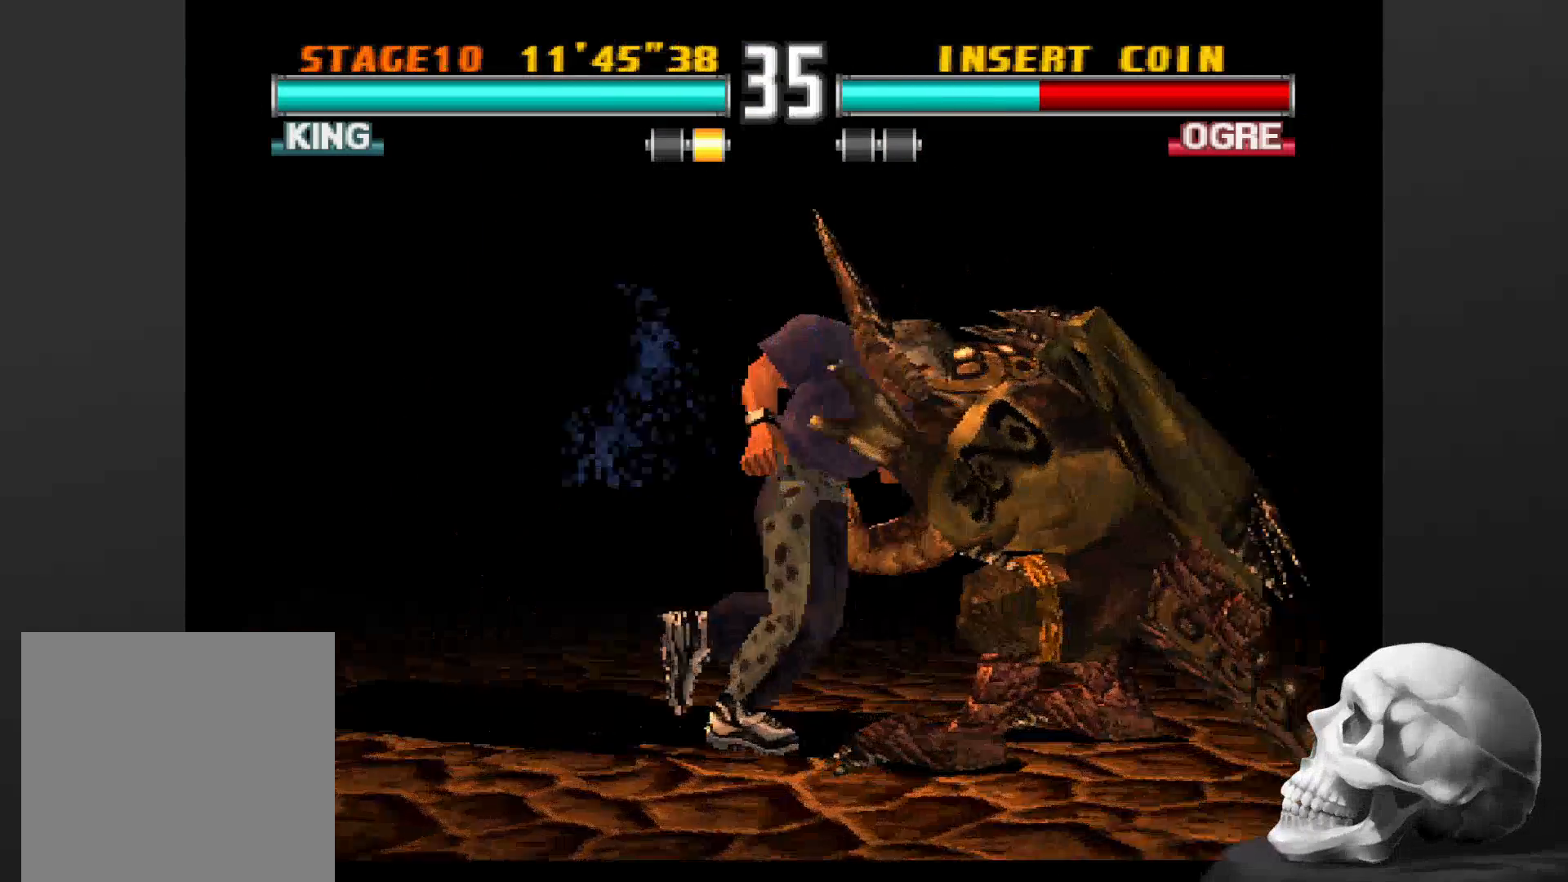
{"dt_ms": 500, "buttons": [], "left_stick": "center", "right_stick": "center", "events": []}
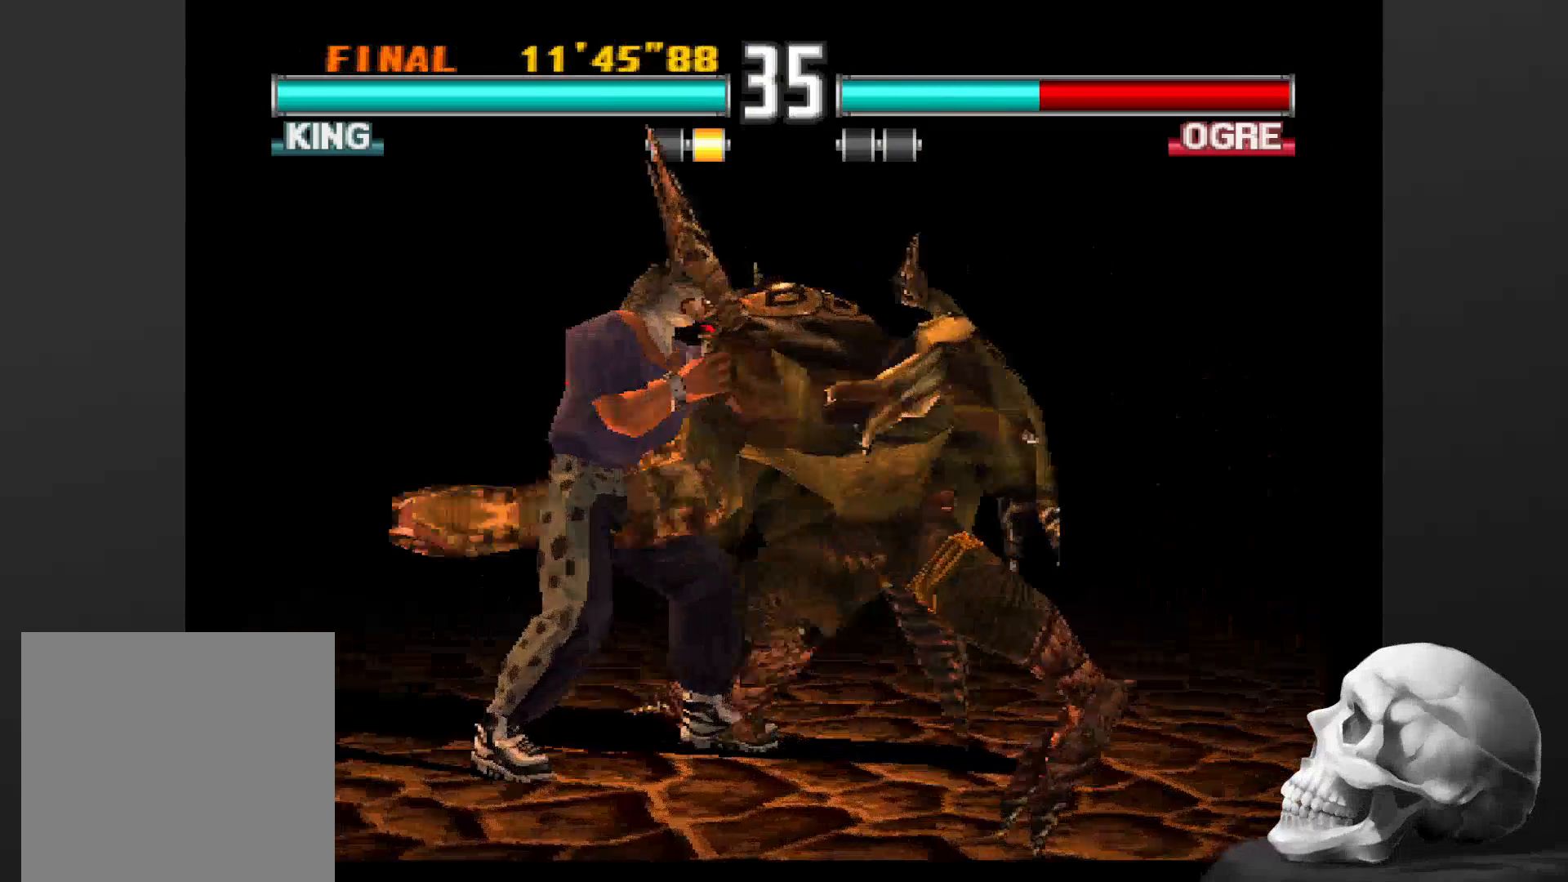
{"dt_ms": 500, "buttons": [], "left_stick": "center", "right_stick": "center", "events": []}
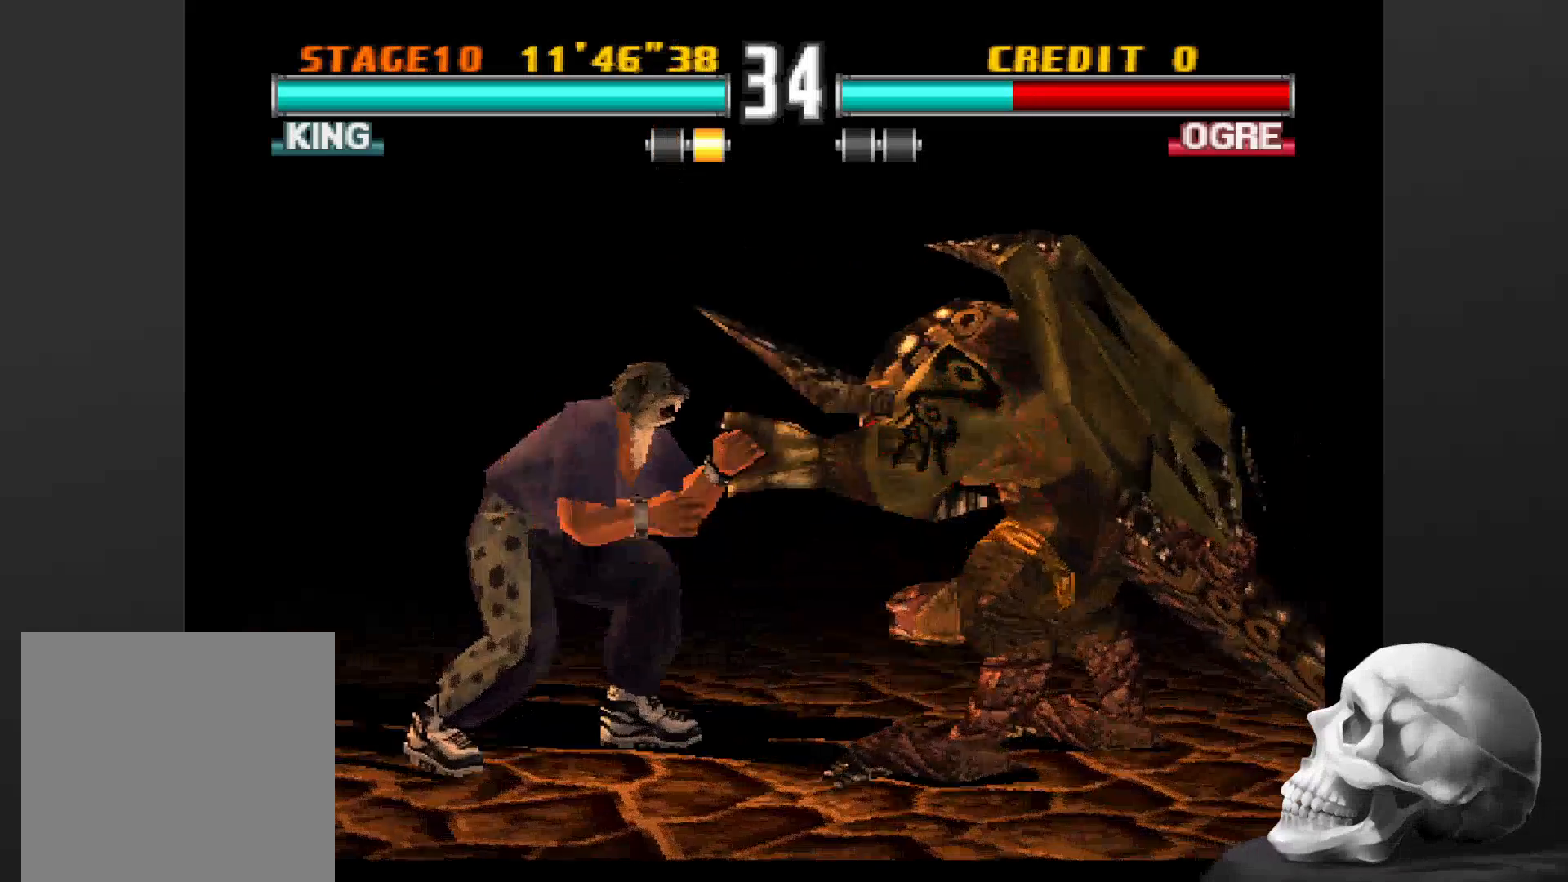
{"dt_ms": 500, "buttons": [], "left_stick": "center", "right_stick": "center", "events": [[67, "CIRCLE", "down"], [267, "CIRCLE", "up"], [333, "CIRCLE", "down"], [500, "CIRCLE", "up"]]}
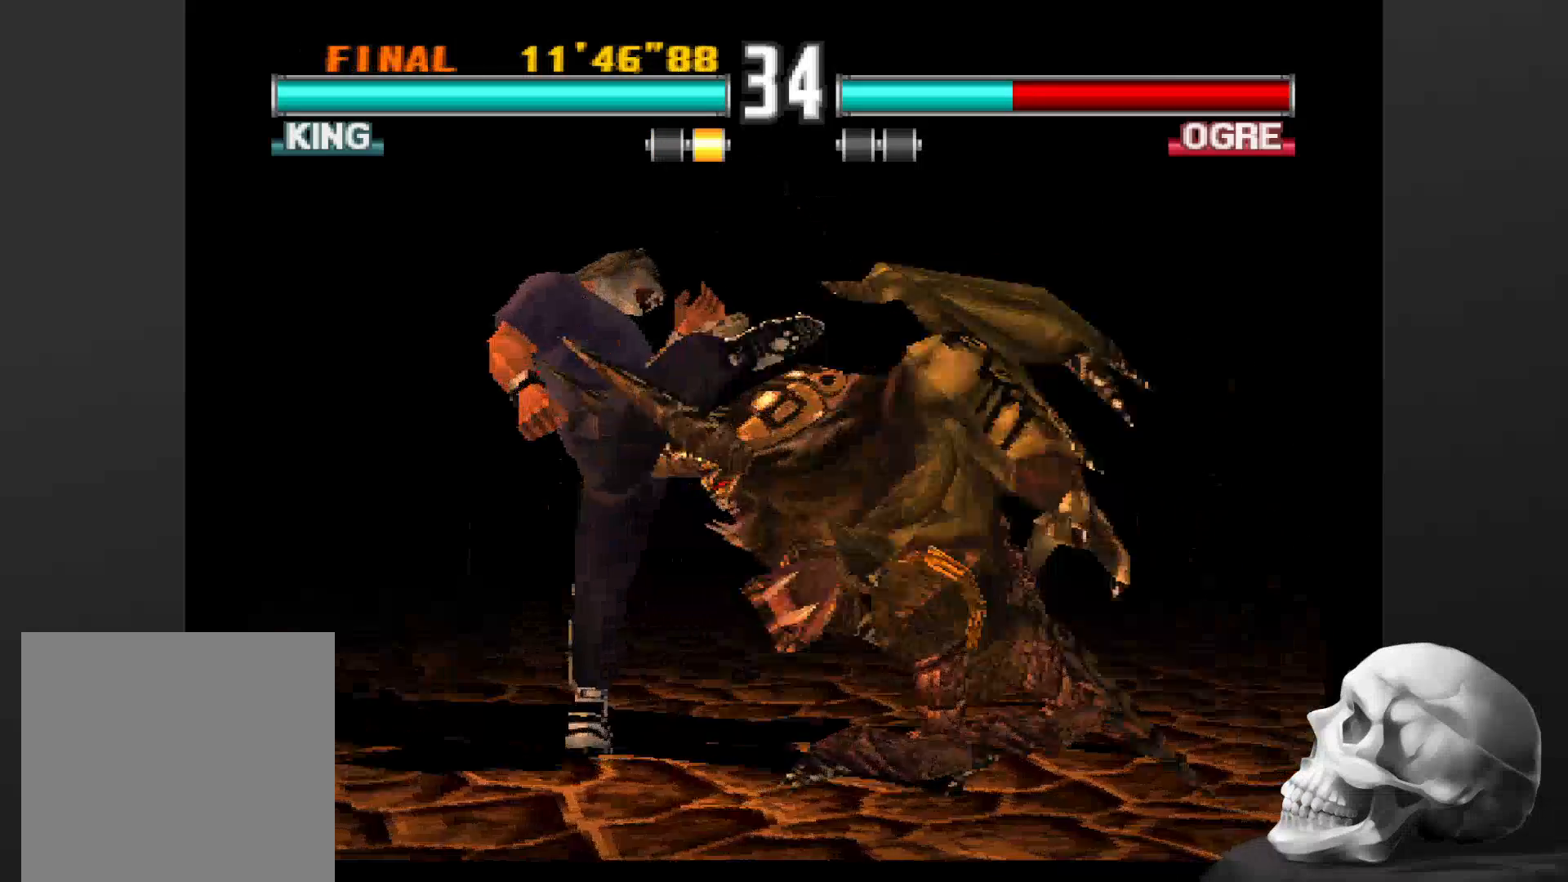
{"dt_ms": 500, "buttons": [], "left_stick": "center", "right_stick": "center", "events": []}
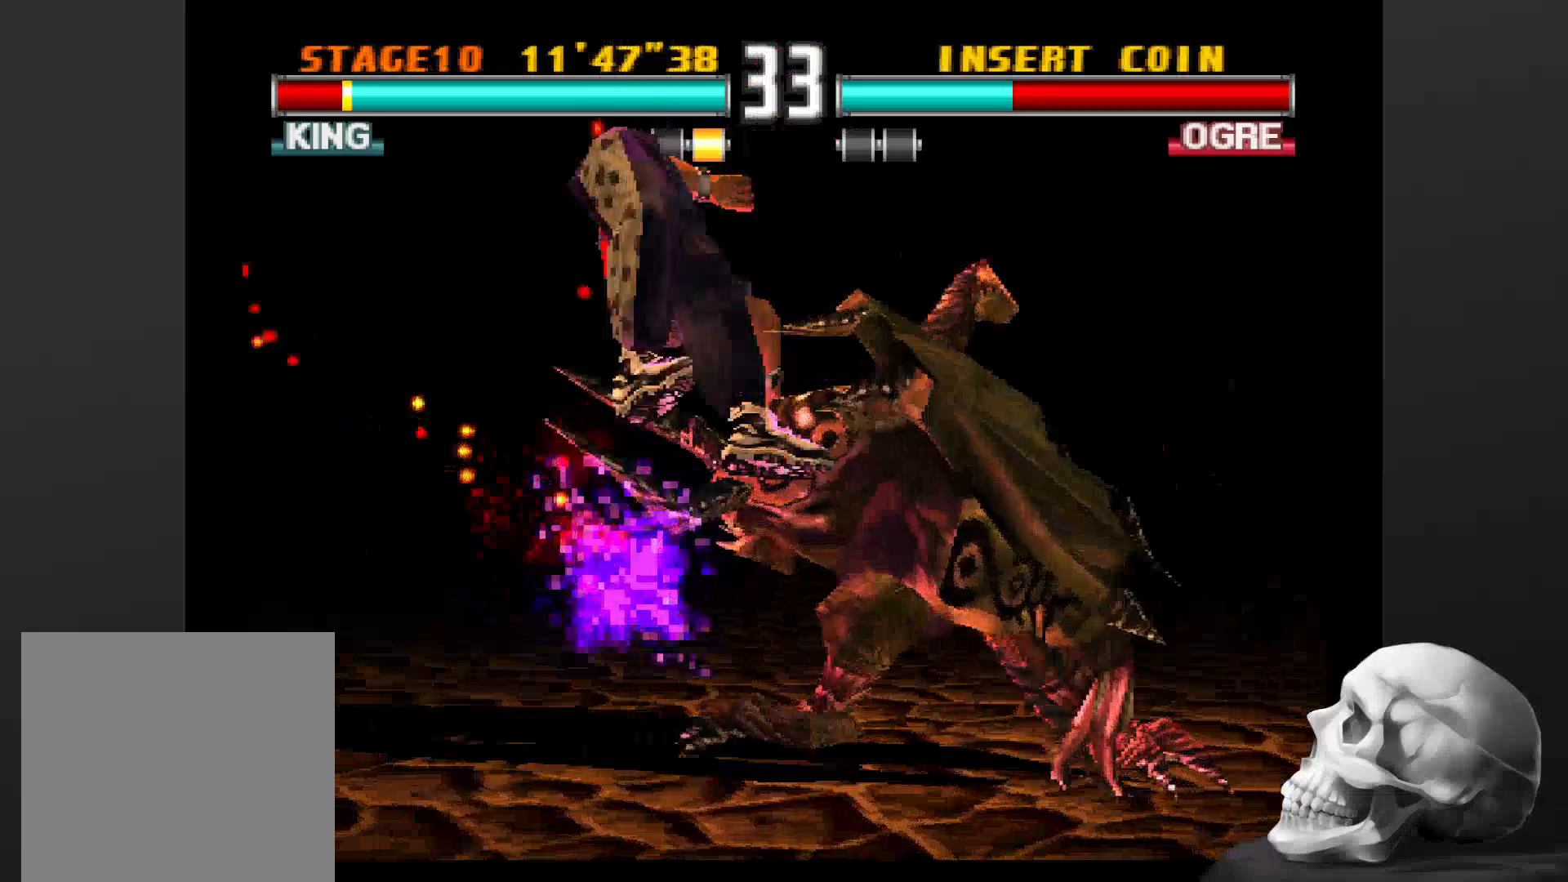
{"dt_ms": 500, "buttons": [], "left_stick": "center", "right_stick": "center", "events": []}
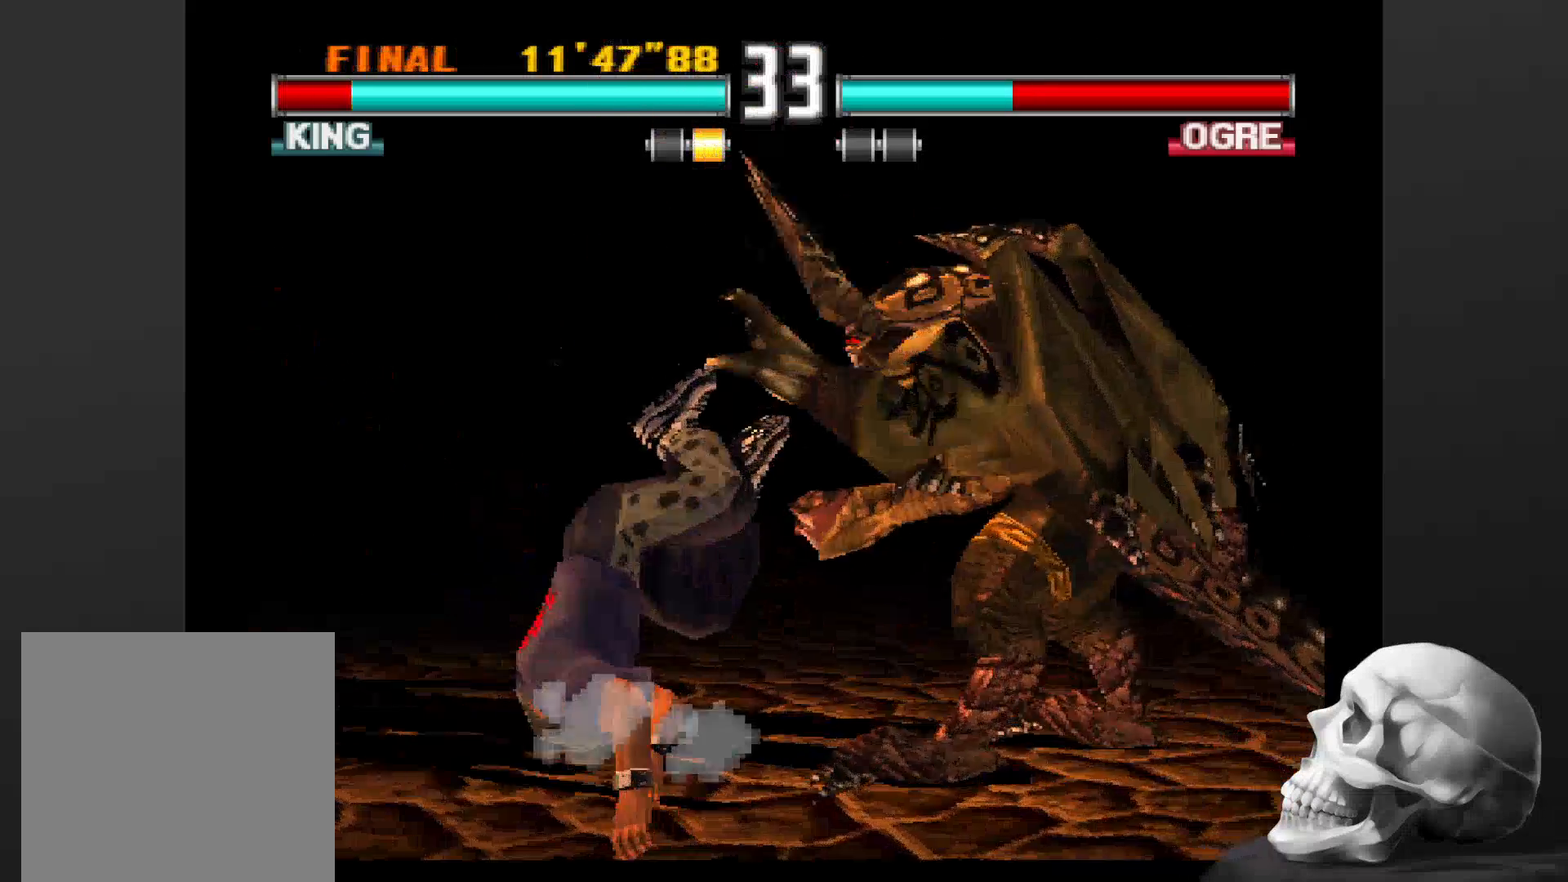
{"dt_ms": 500, "buttons": [], "left_stick": "center", "right_stick": "center", "events": []}
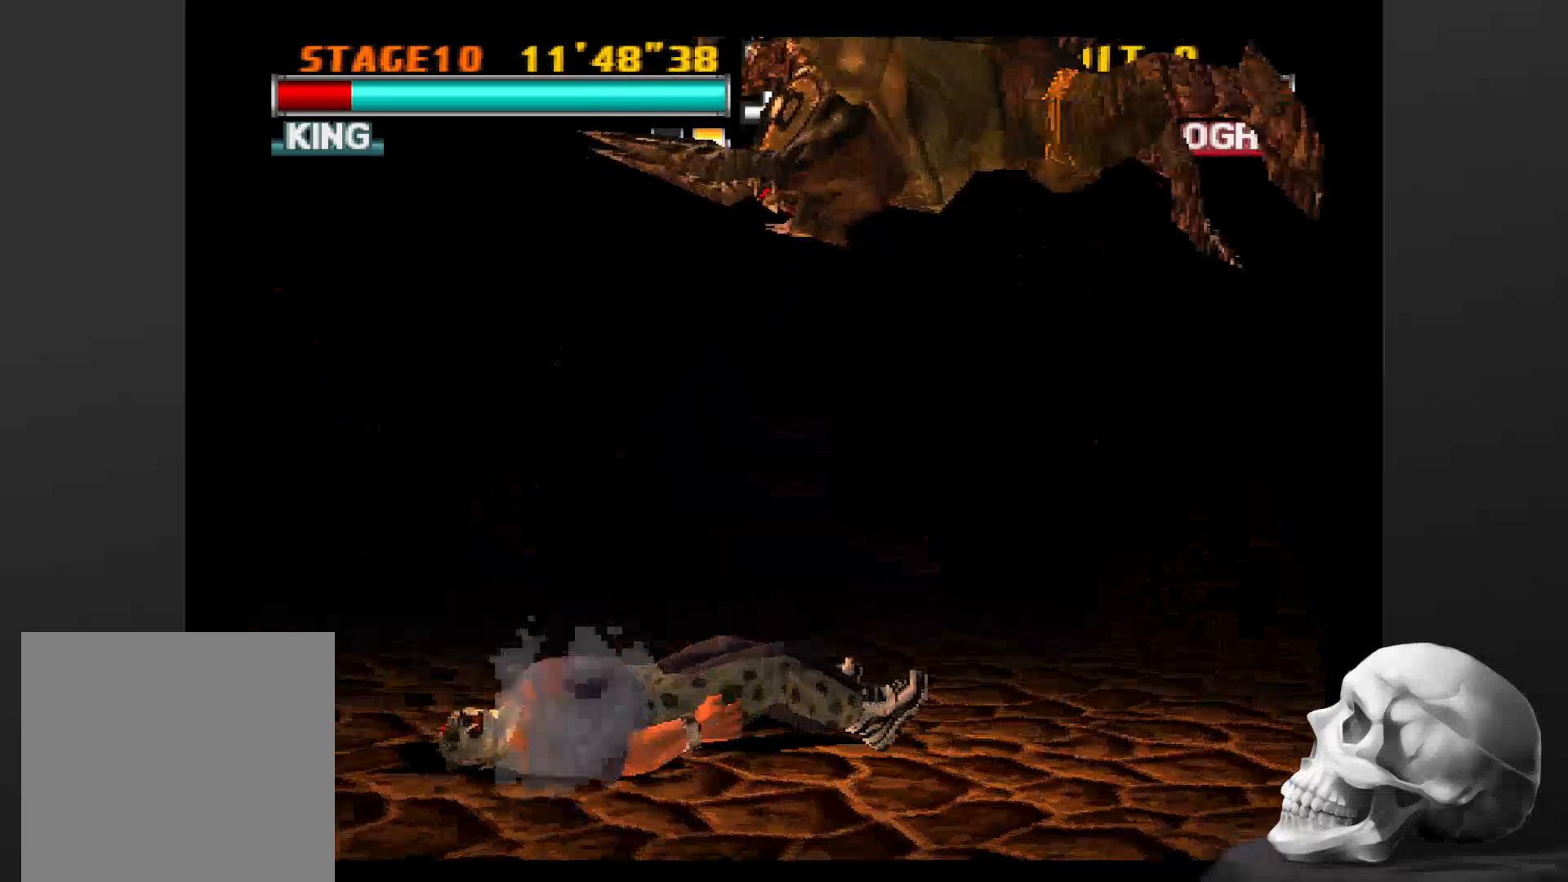
{"dt_ms": 500, "buttons": [], "left_stick": "center", "right_stick": "center", "events": []}
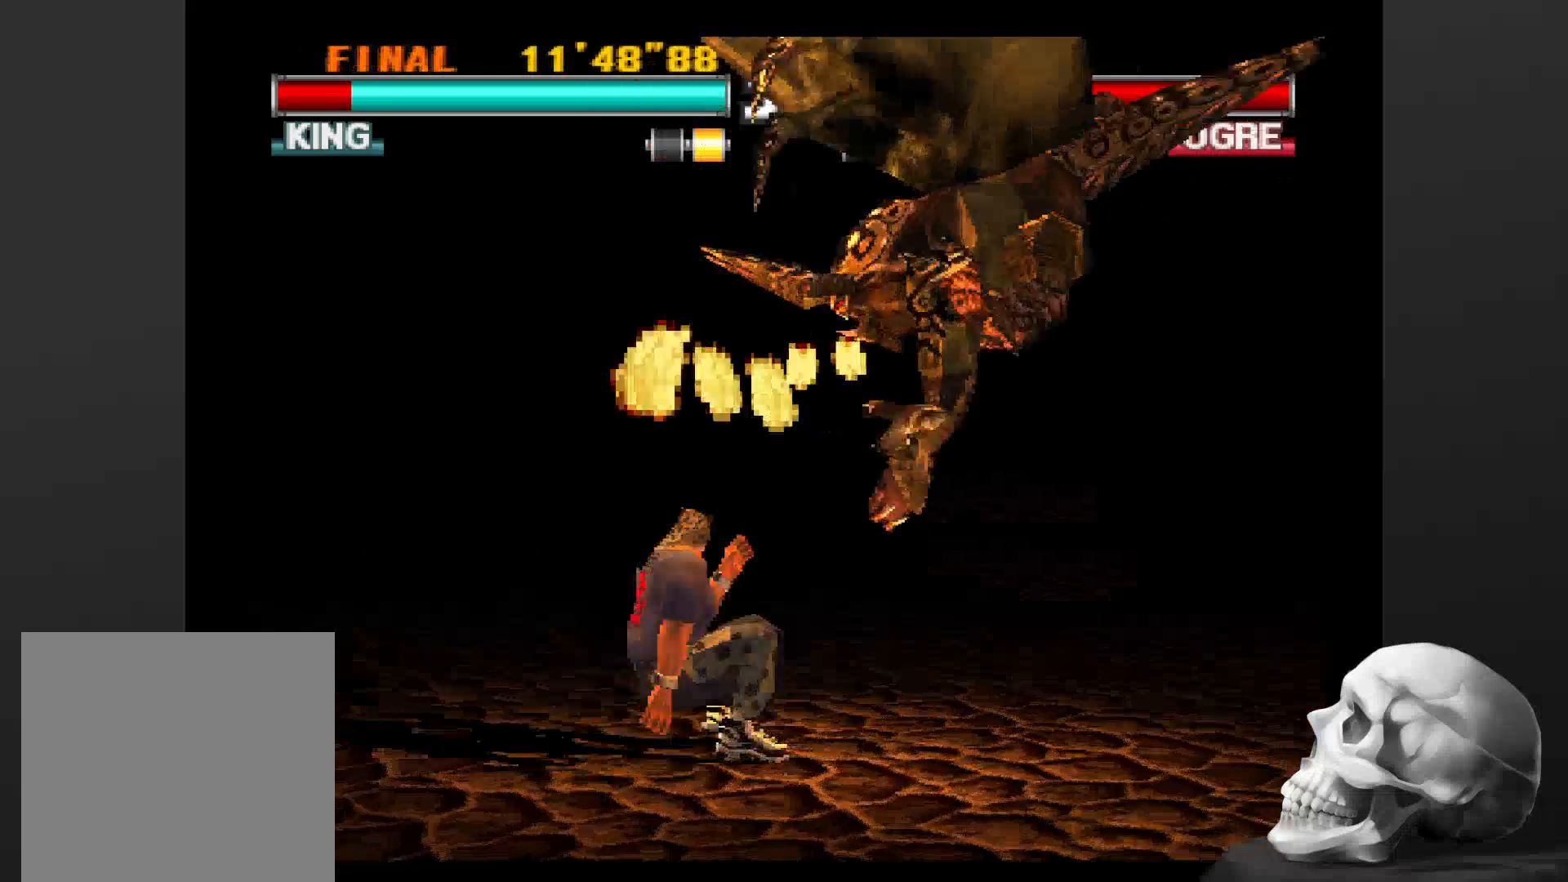
{"dt_ms": 500, "buttons": [], "left_stick": "center", "right_stick": "center", "events": []}
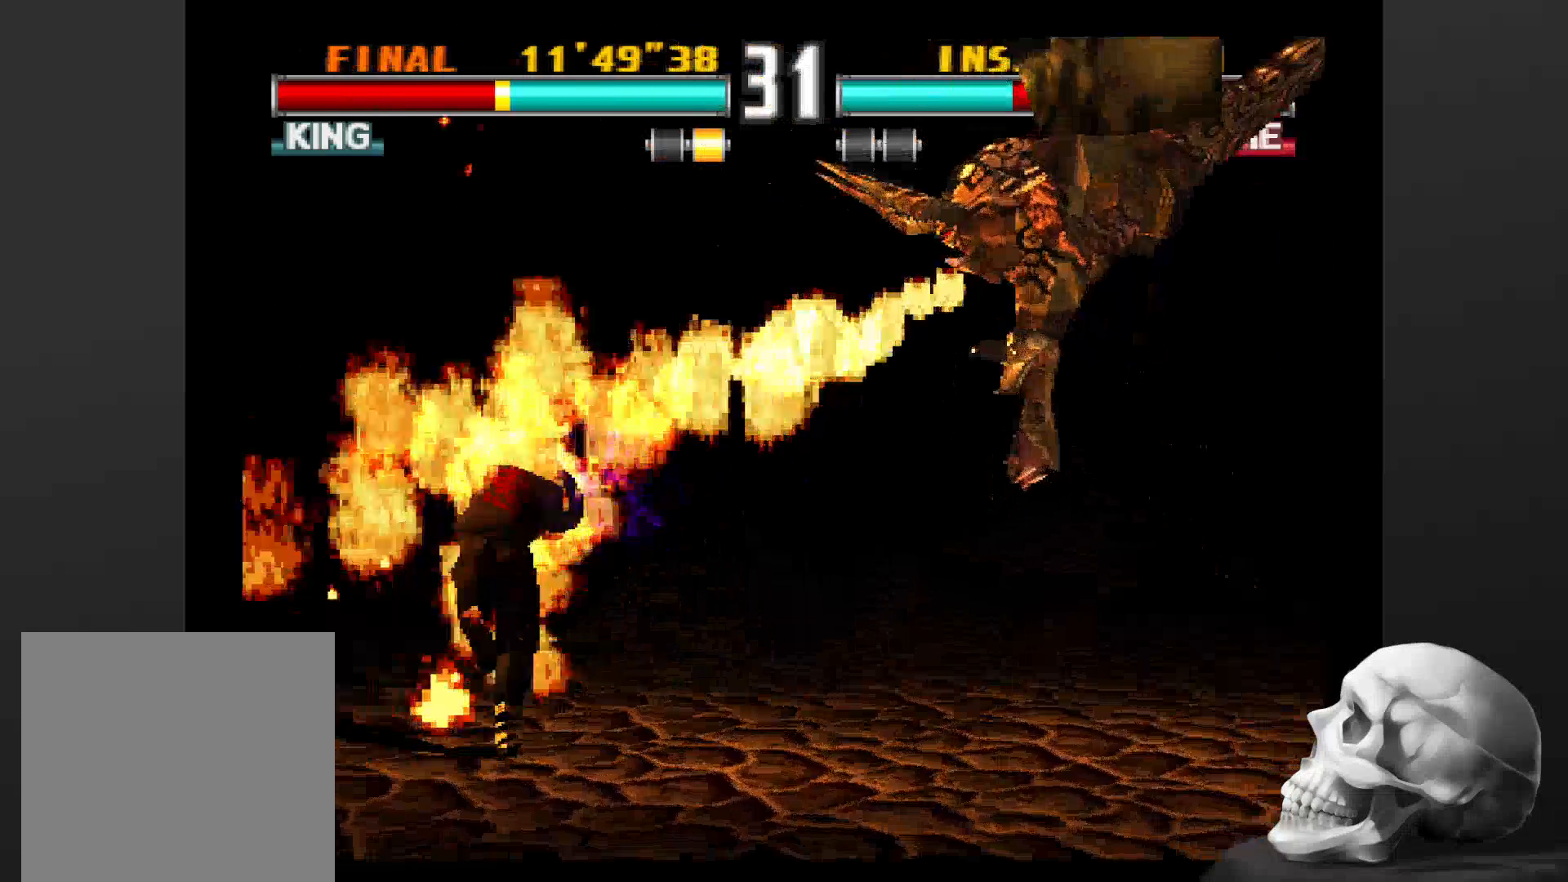
{"dt_ms": 500, "buttons": [], "left_stick": "center", "right_stick": "center", "events": []}
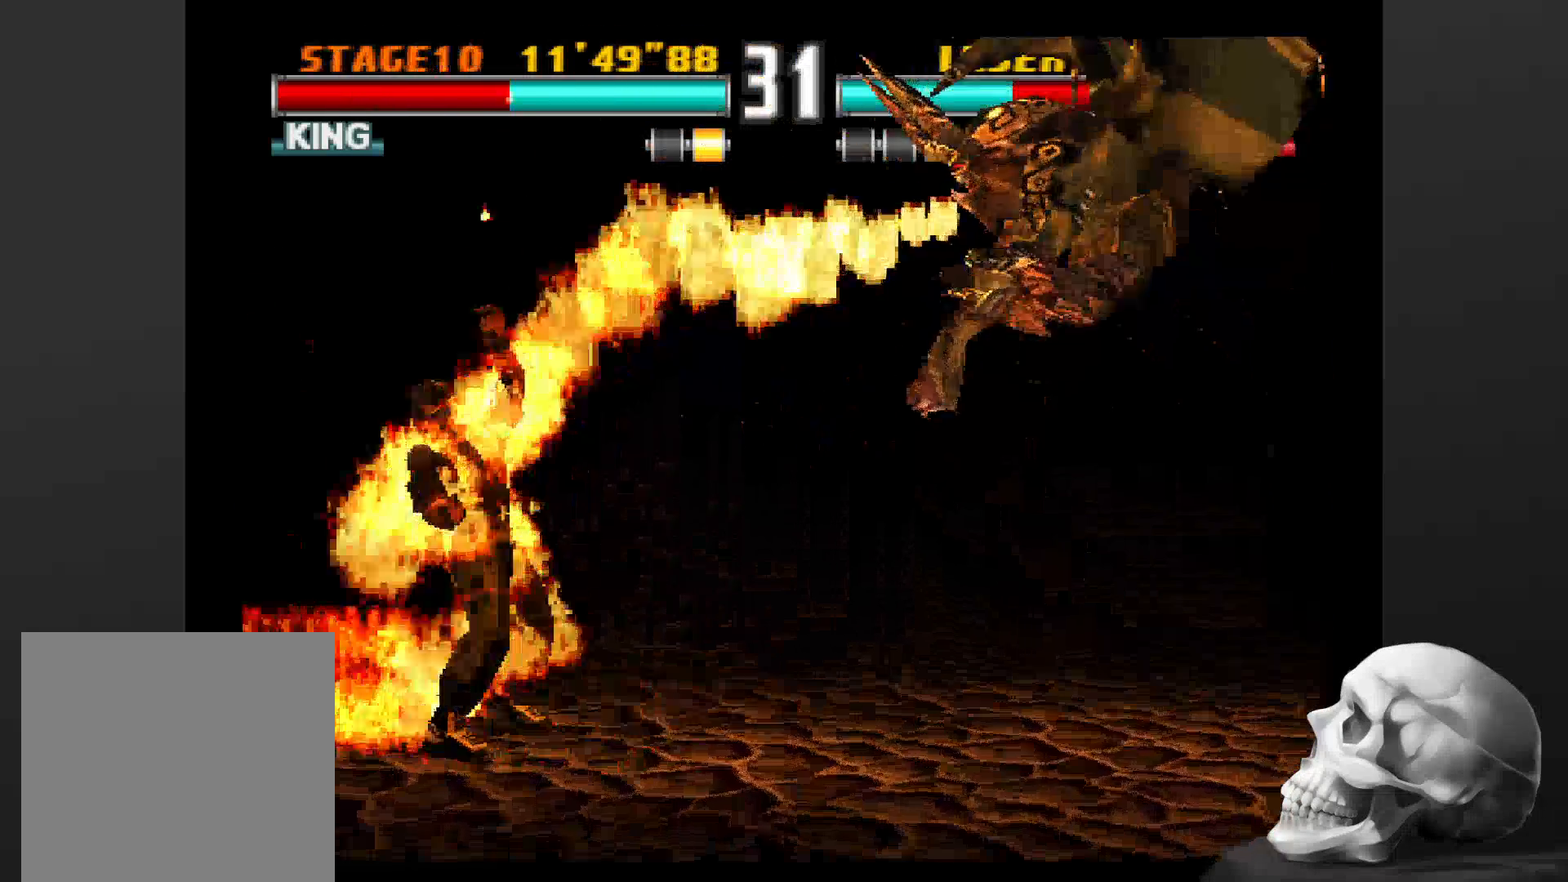
{"dt_ms": 500, "buttons": [], "left_stick": "center", "right_stick": "center", "events": []}
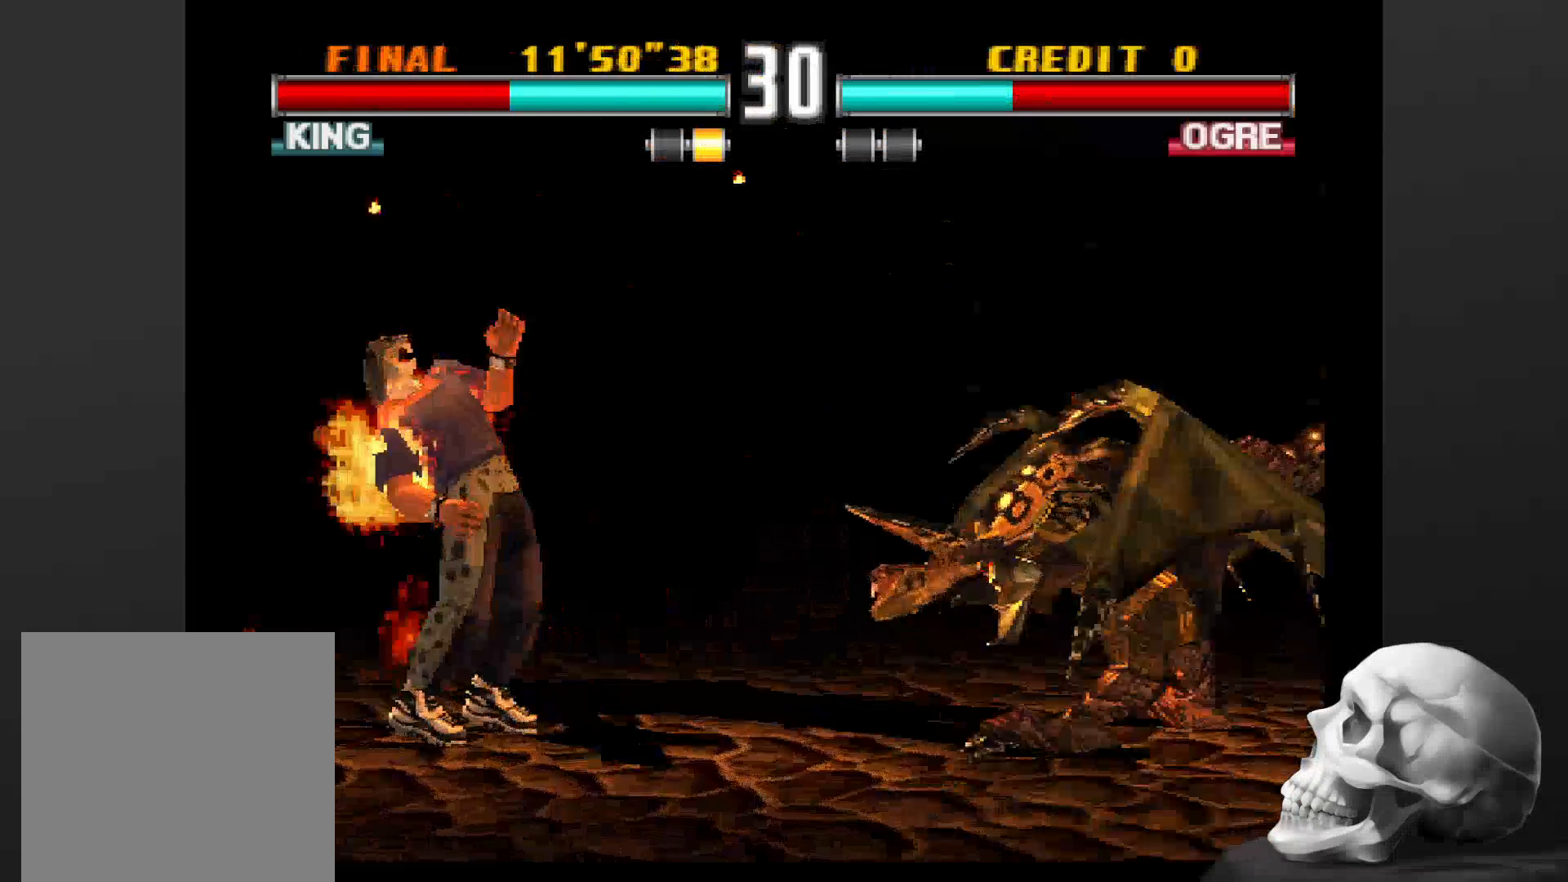
{"dt_ms": 500, "buttons": [], "left_stick": "center", "right_stick": "center", "events": []}
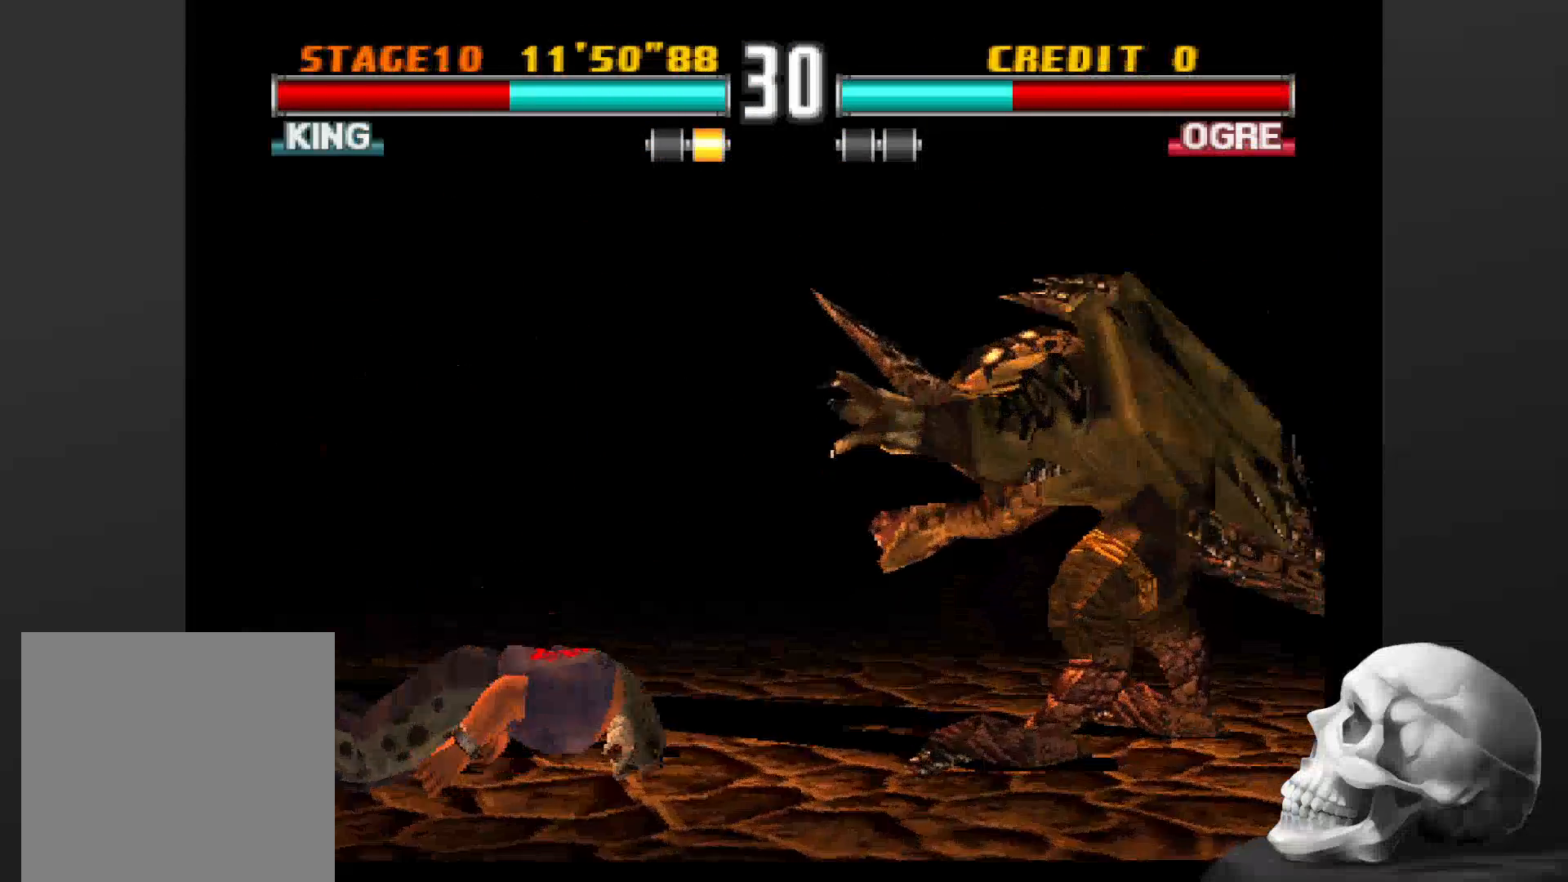
{"dt_ms": 500, "buttons": [], "left_stick": "center", "right_stick": "center", "events": []}
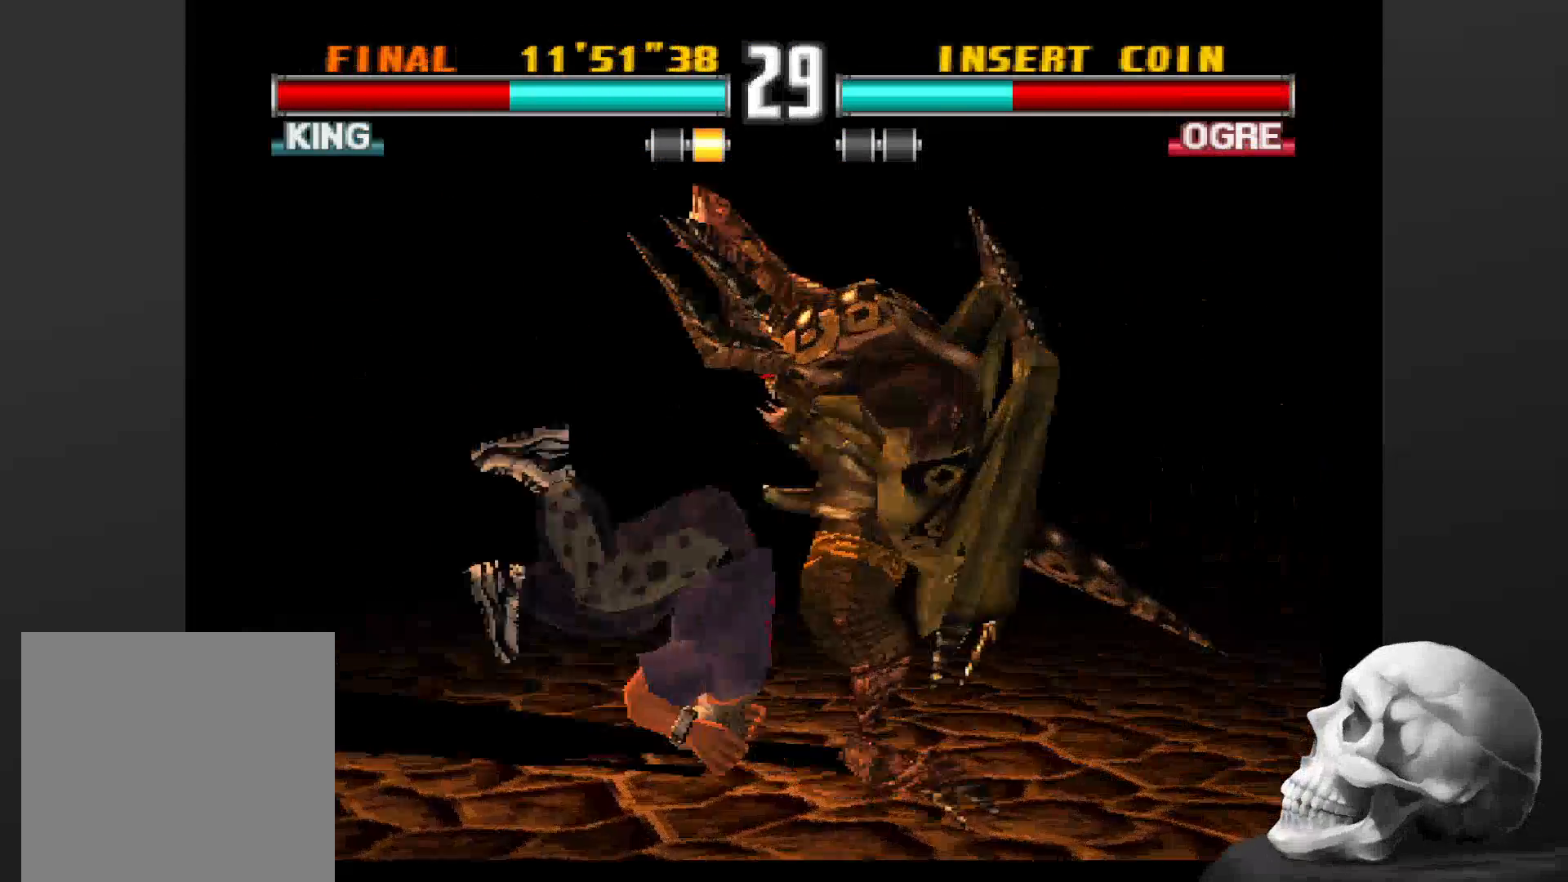
{"dt_ms": 500, "buttons": [], "left_stick": "center", "right_stick": "center", "events": []}
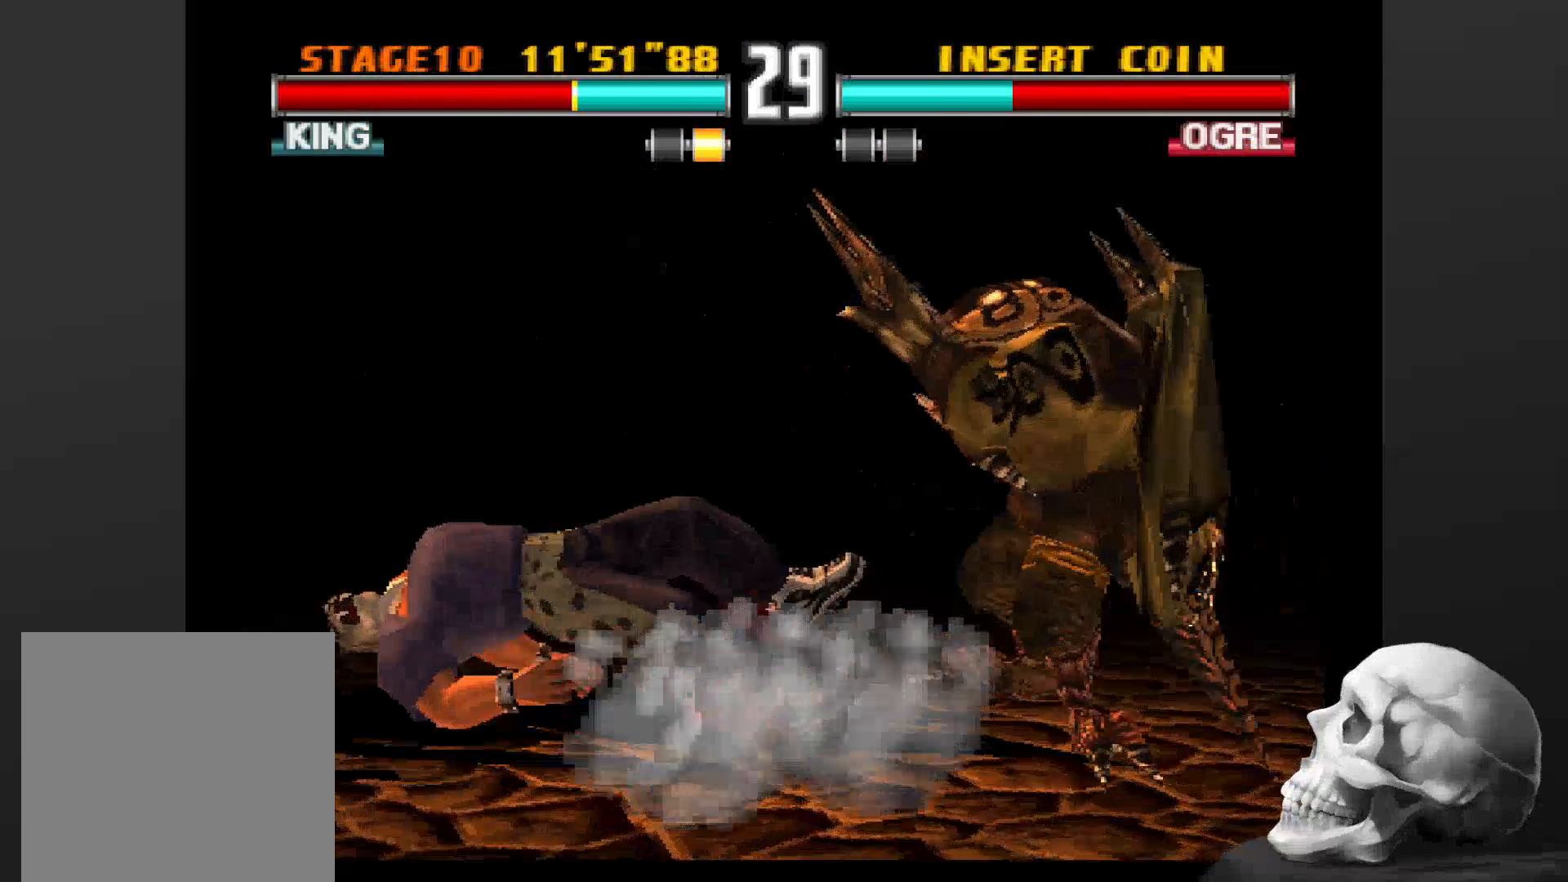
{"dt_ms": 500, "buttons": [], "left_stick": "center", "right_stick": "center", "events": [[400, "CIRCLE", "down"], [500, "CIRCLE", "up"]]}
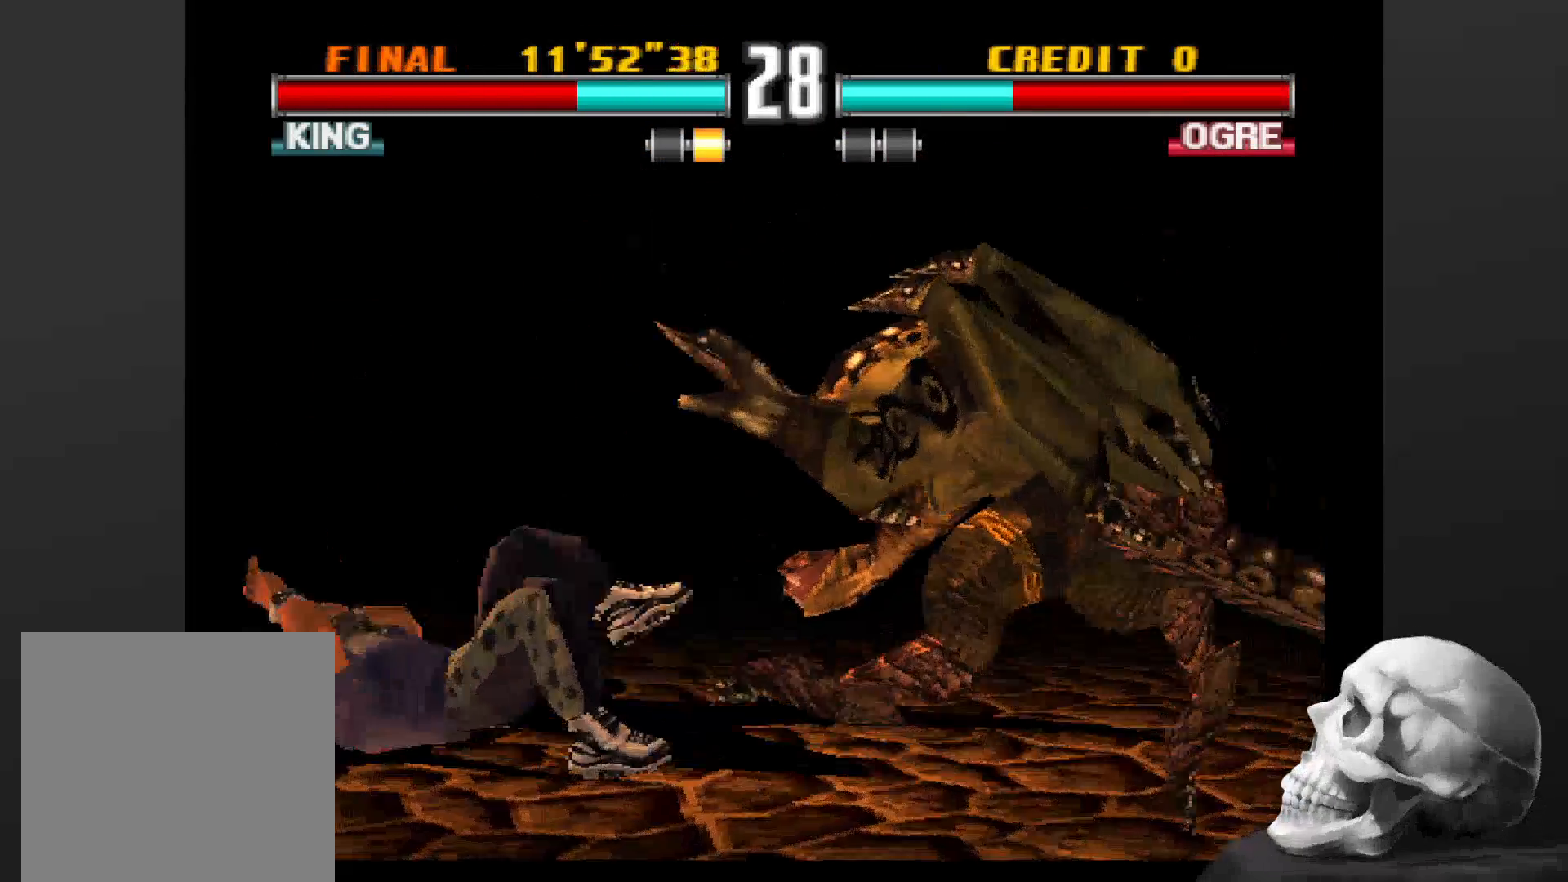
{"dt_ms": 500, "buttons": ["CIRCLE"], "left_stick": "center", "right_stick": "center", "events": [[67, "CIRCLE", "down"], [133, "CIRCLE", "up"], [233, "CIRCLE", "down"], [367, "CIRCLE", "up"], [467, "CIRCLE", "down"]]}
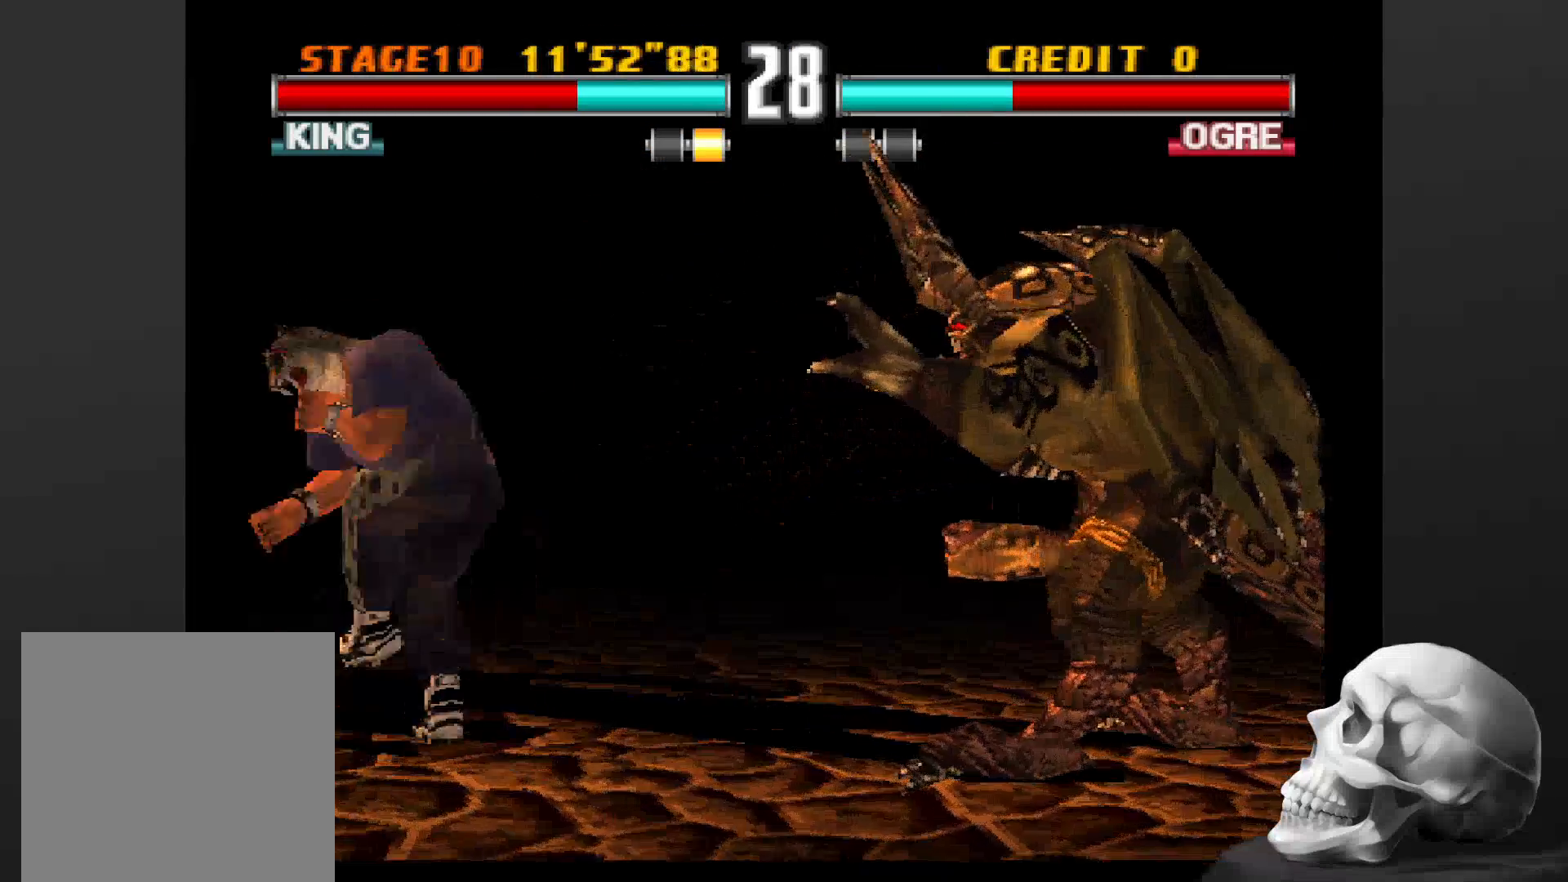
{"dt_ms": 500, "buttons": [], "left_stick": "center", "right_stick": "center", "events": [[67, "CIRCLE", "up"], [133, "CIRCLE", "down"], [267, "CIRCLE", "up"]]}